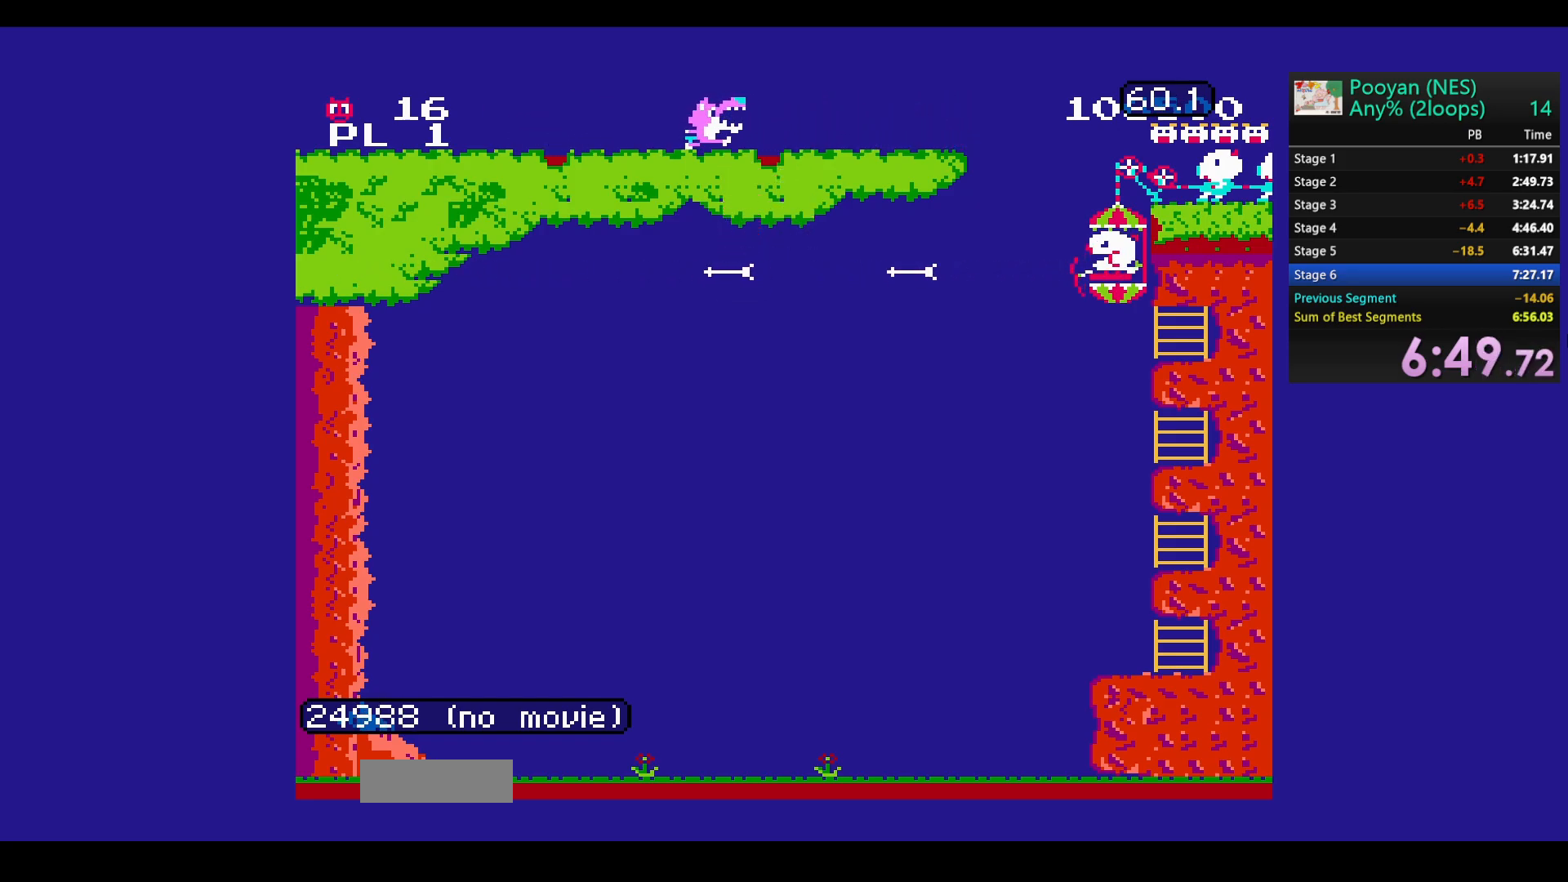
Gameplay with a controller (Nintendo layout); each line is a JSON object with the inputs held at the frame after it. "events" lists button and stick changes between this image and that frame as [ms after this image, input, new state], when the widget could be followed in between. Not read: L3 R3.
{"buttons": ["DPAD_UP"], "events": [[67, "B", "up"], [133, "B", "down"], [283, "B", "up"], [367, "B", "down"], [500, "B", "up"]]}
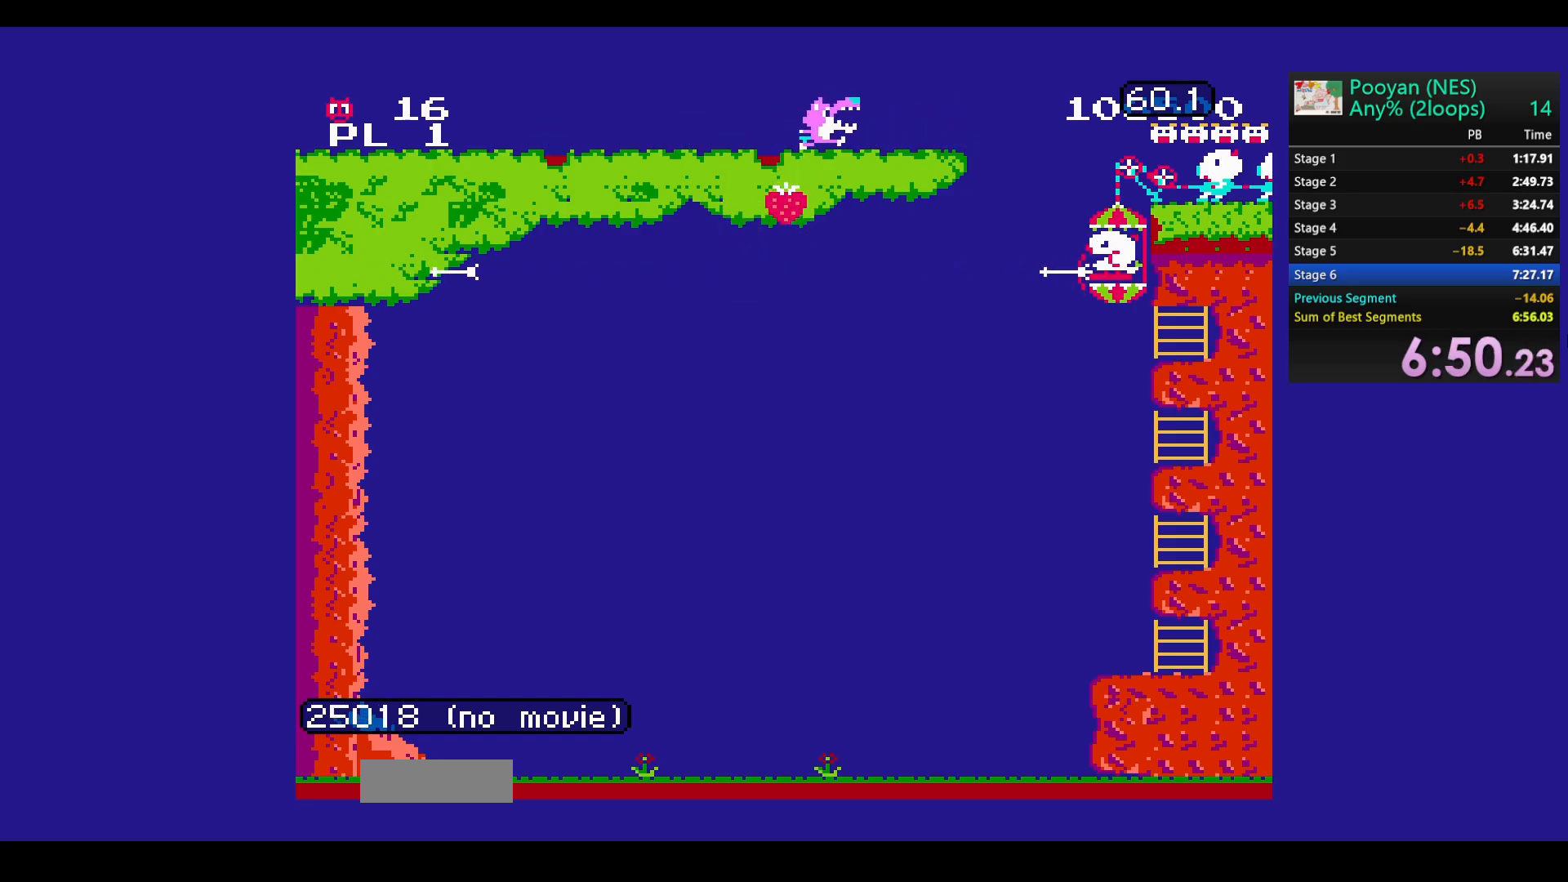
{"buttons": ["B", "DPAD_UP"], "events": [[83, "B", "down"], [217, "B", "up"], [283, "B", "down"], [383, "B", "up"], [467, "B", "down"]]}
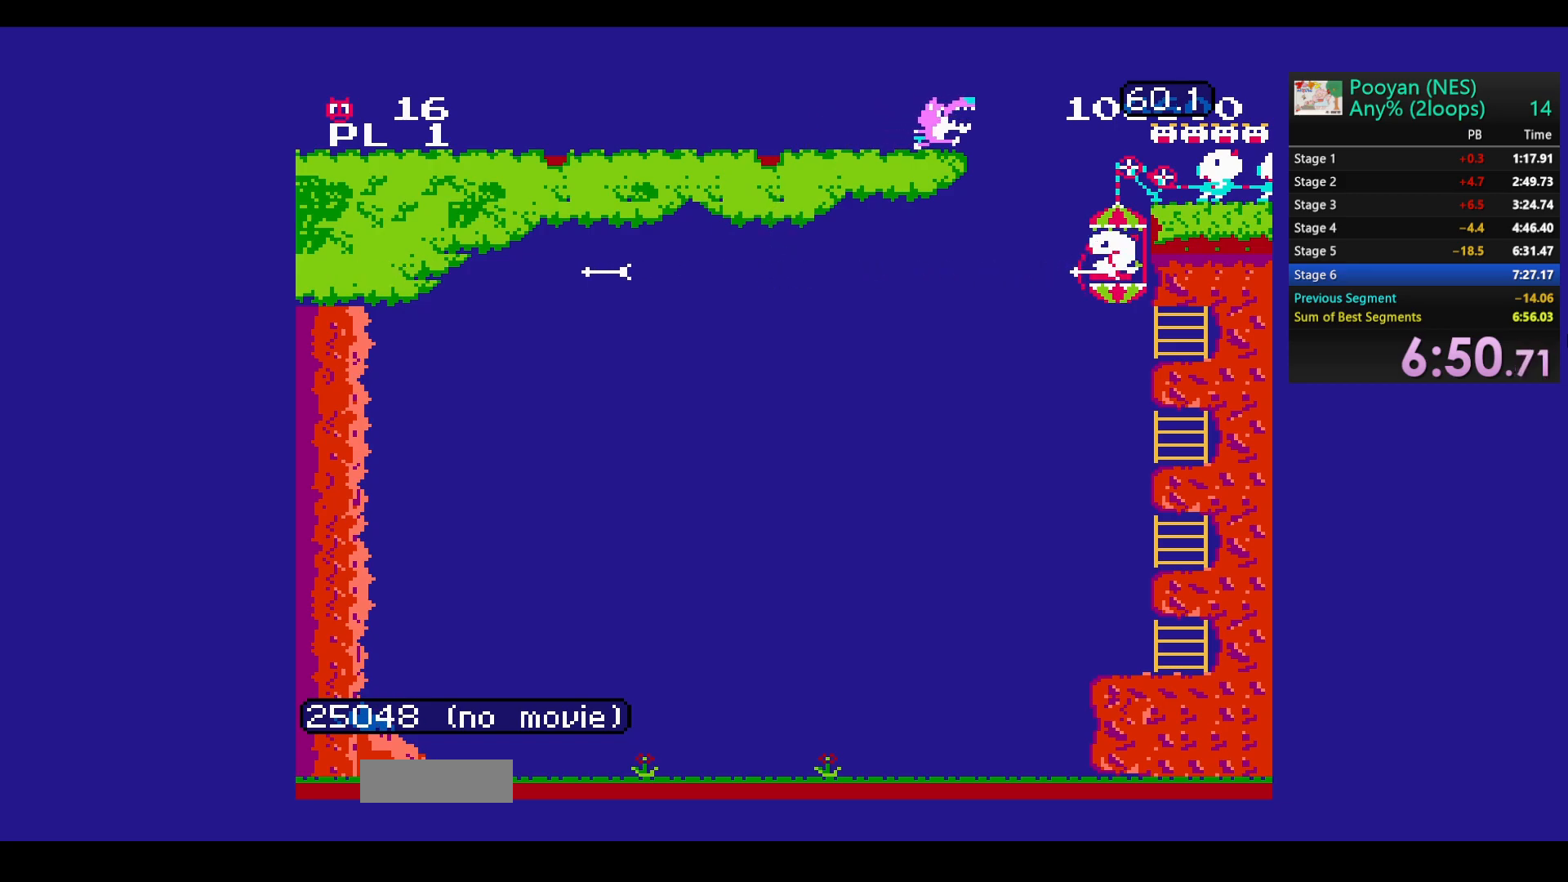
{"buttons": ["DPAD_UP"], "events": [[83, "B", "up"], [167, "B", "down"], [267, "B", "up"], [350, "B", "down"], [483, "B", "up"]]}
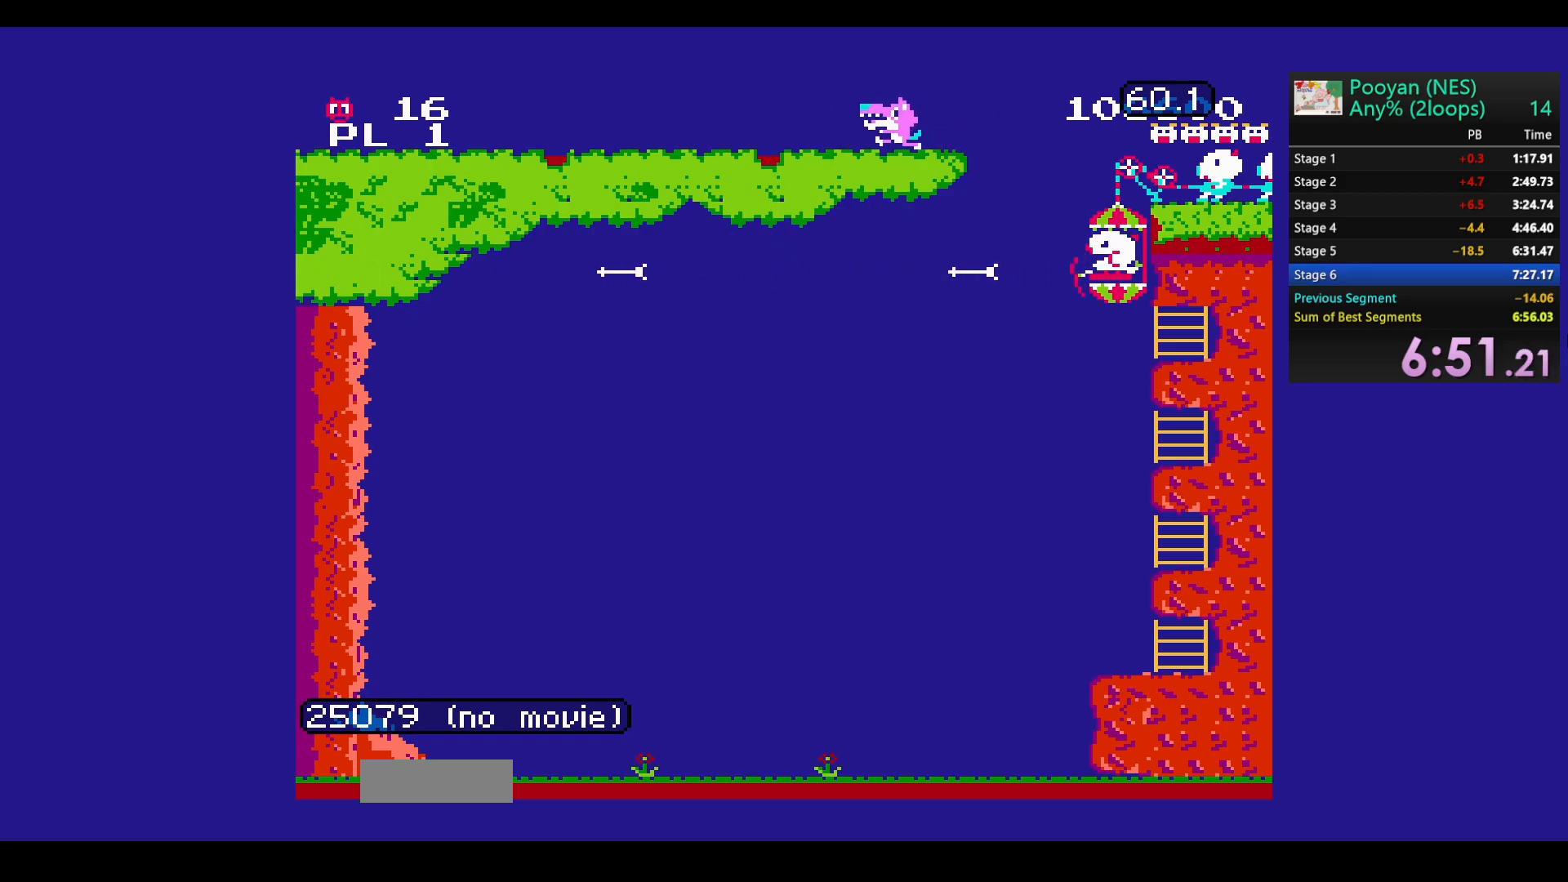
{"buttons": ["B", "DPAD_UP"], "events": [[67, "B", "down"], [167, "B", "up"], [250, "B", "down"], [367, "B", "up"], [450, "B", "down"]]}
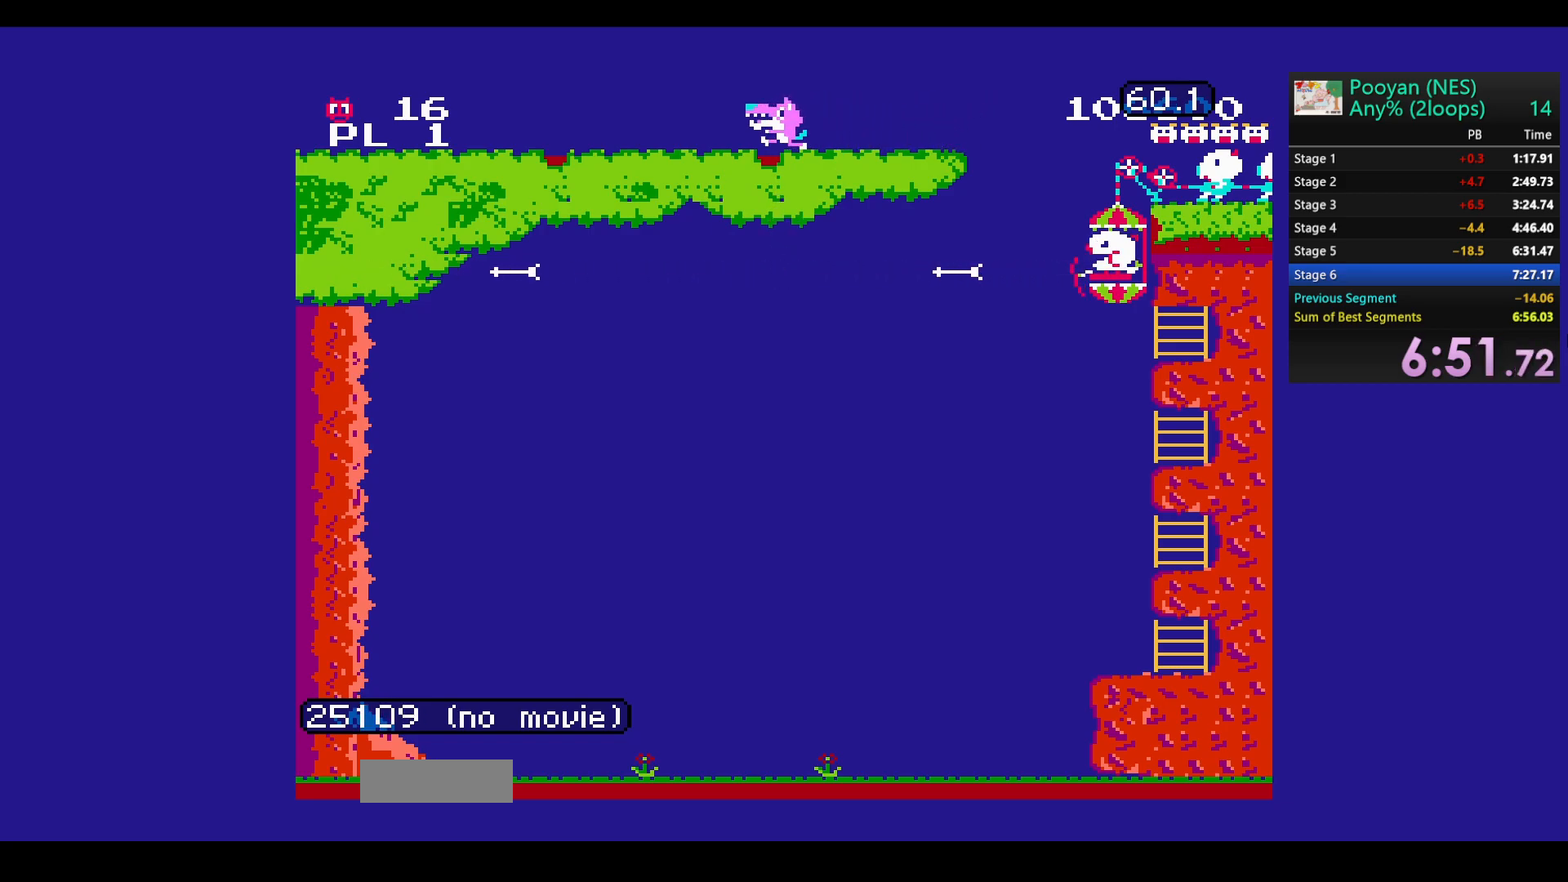
{"buttons": ["B", "DPAD_UP"], "events": [[50, "B", "up"], [133, "B", "down"], [250, "B", "up"], [333, "B", "down"], [417, "B", "up"], [500, "B", "down"]]}
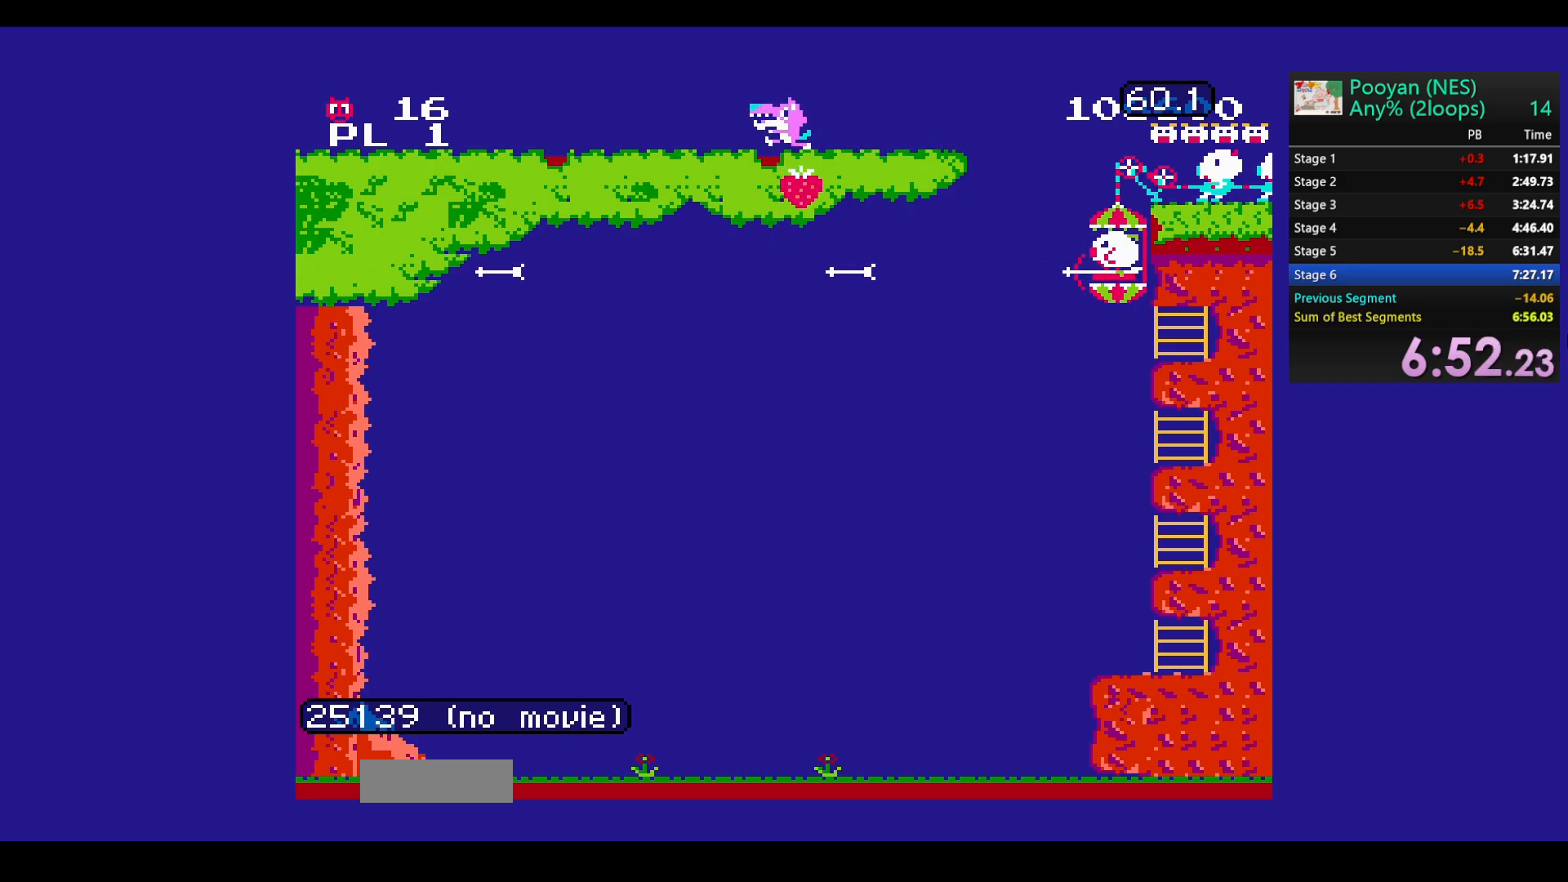
{"buttons": ["DPAD_UP"], "events": [[100, "B", "up"], [200, "B", "down"], [317, "B", "up"], [383, "B", "down"], [500, "B", "up"]]}
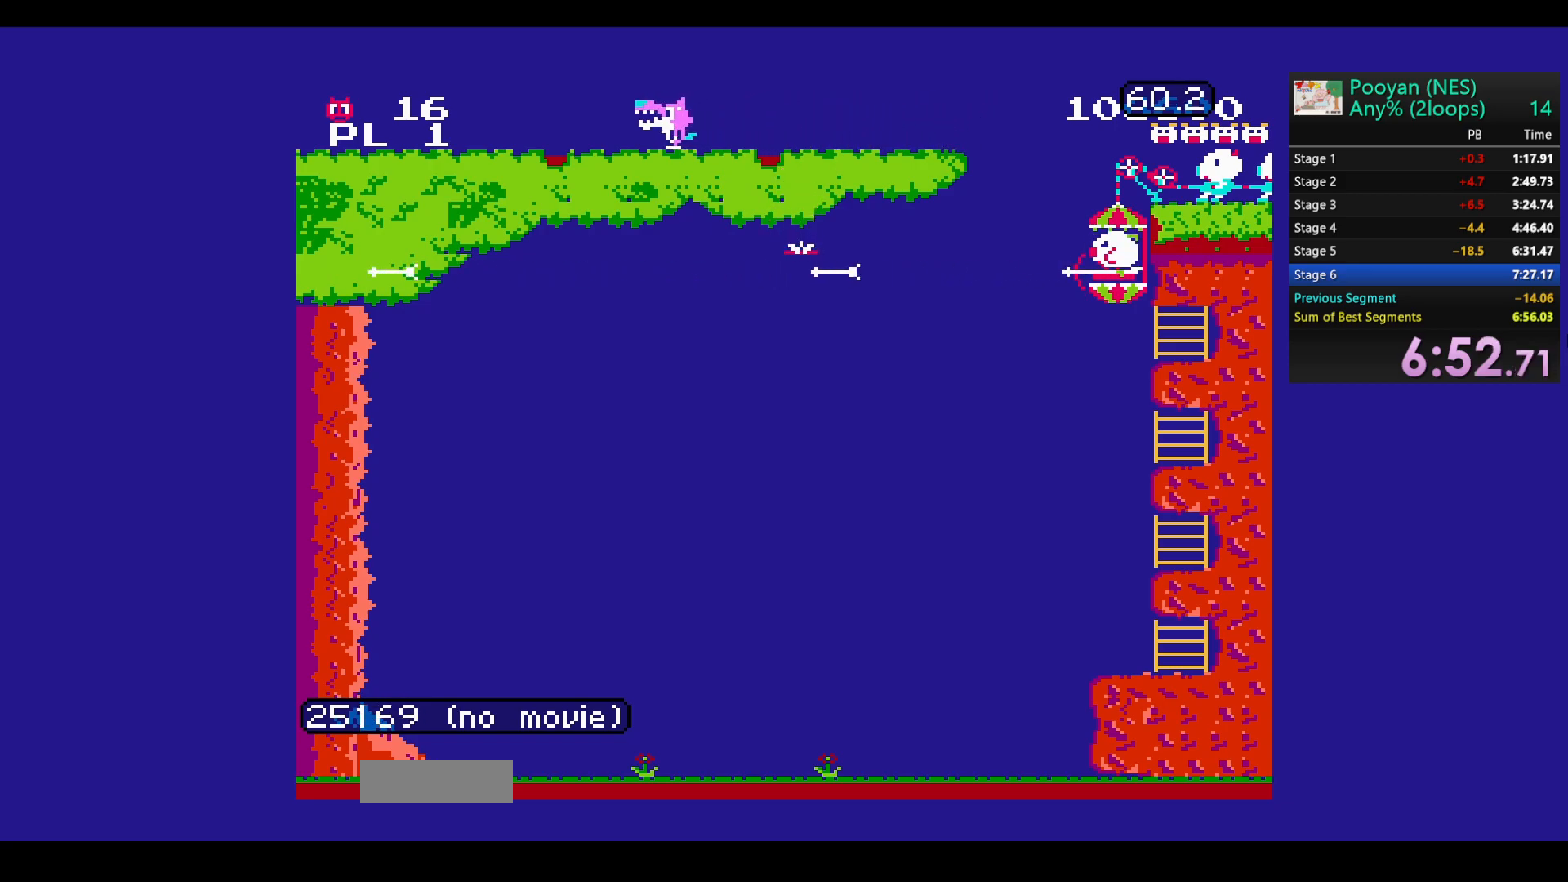
{"buttons": ["B", "DPAD_UP"], "events": [[83, "B", "down"], [200, "B", "up"], [267, "B", "down"], [383, "B", "up"], [450, "B", "down"]]}
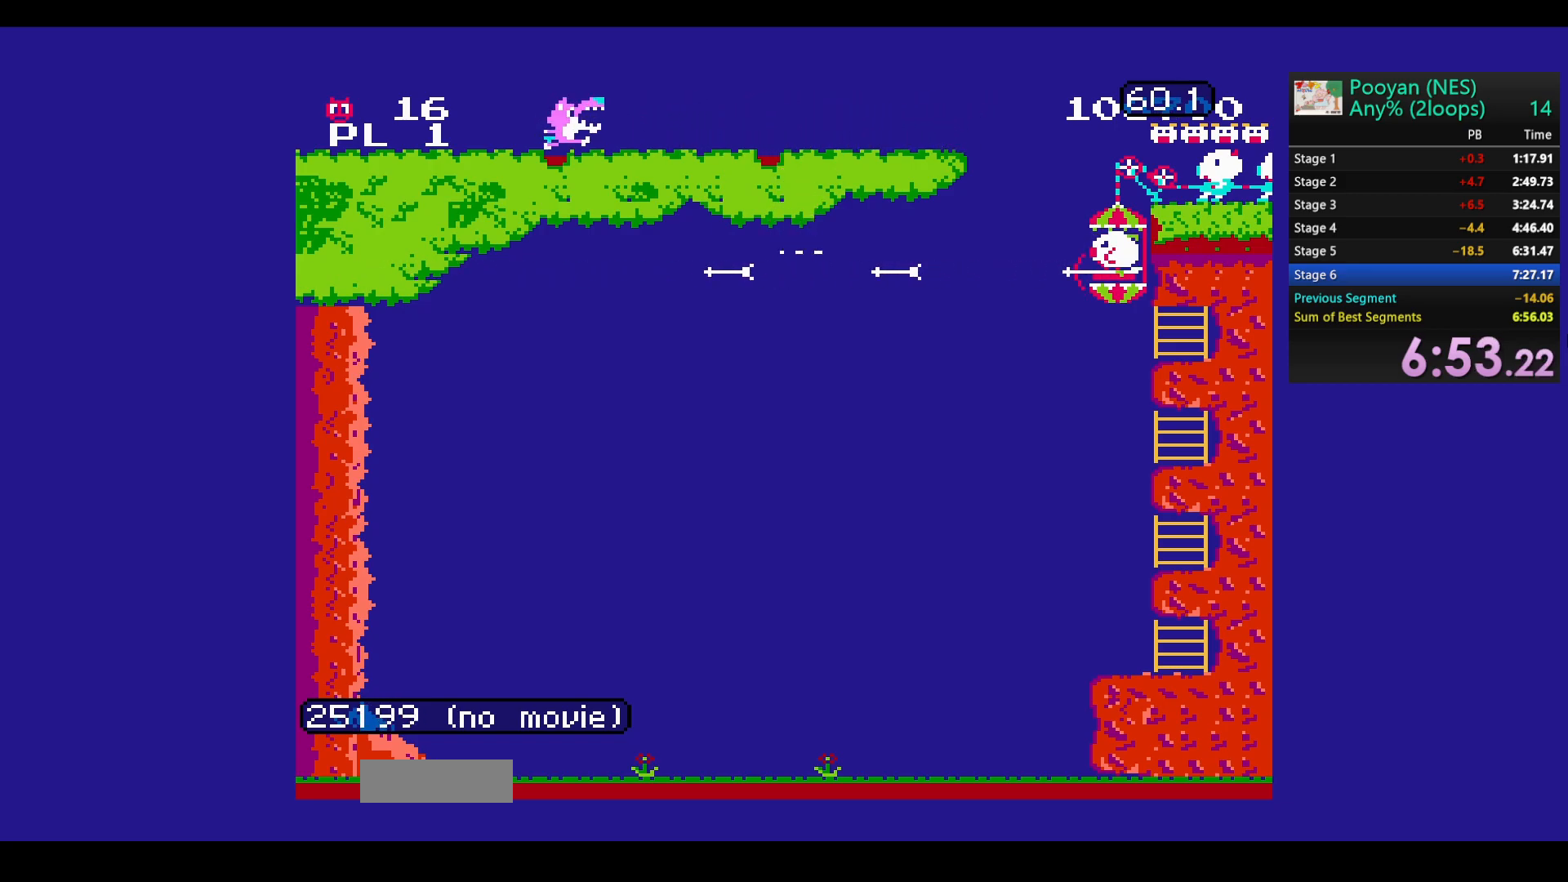
{"buttons": ["DPAD_UP"], "events": [[67, "B", "up"], [133, "B", "down"], [250, "B", "up"], [333, "B", "down"], [450, "B", "up"]]}
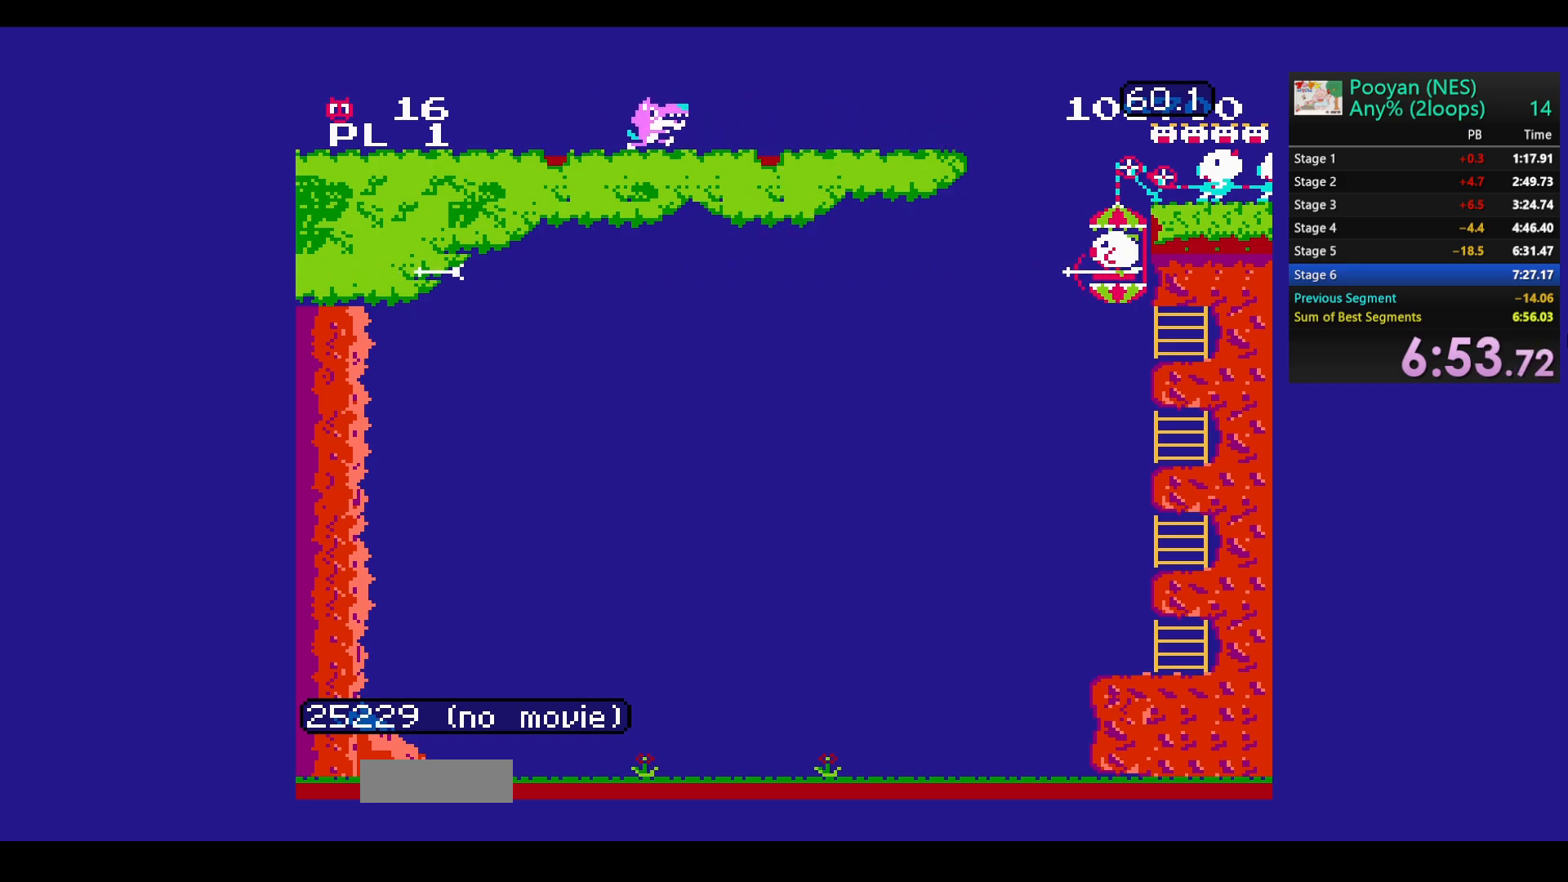
{"buttons": ["B", "DPAD_UP"], "events": [[17, "B", "down"], [150, "B", "up"], [217, "B", "down"], [333, "B", "up"], [417, "B", "down"]]}
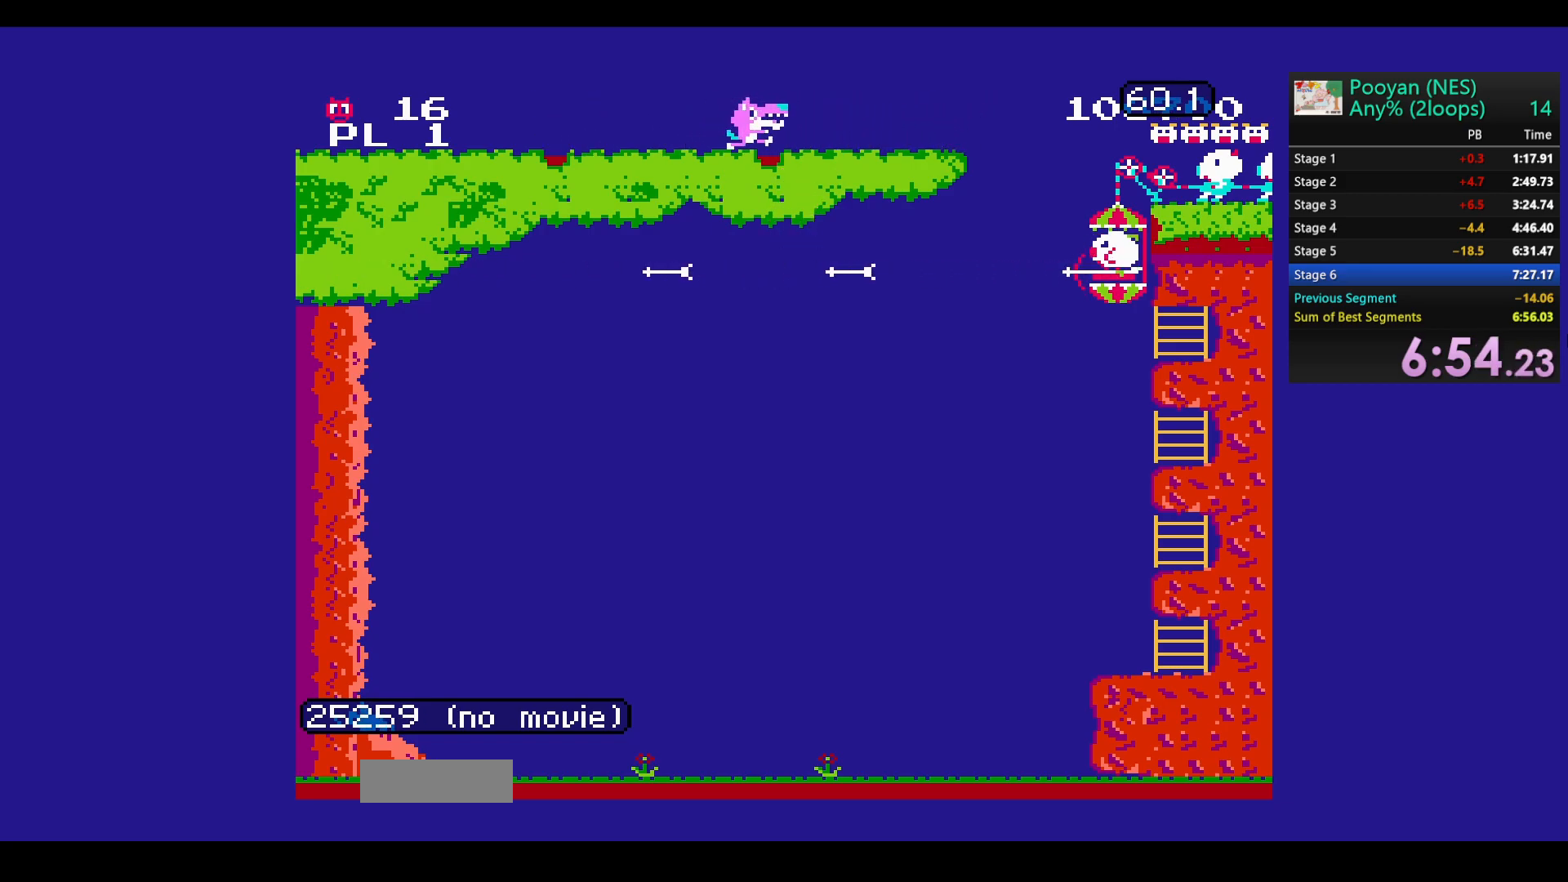
{"buttons": ["B", "DPAD_UP"], "events": [[33, "B", "up"], [100, "B", "down"], [233, "B", "up"], [300, "B", "down"], [417, "B", "up"], [483, "B", "down"]]}
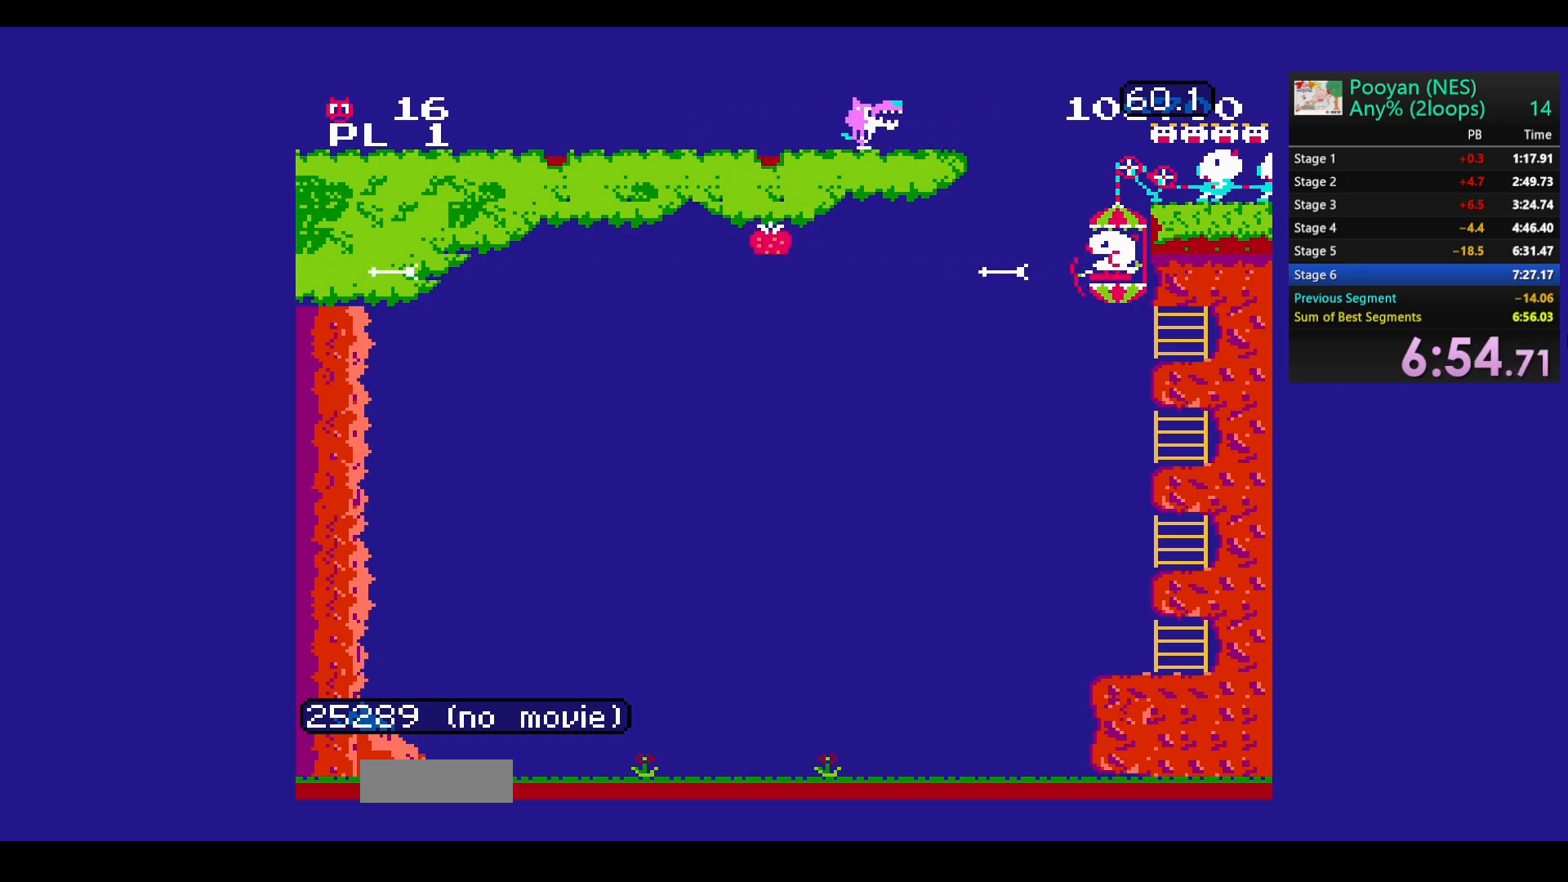
{"buttons": ["DPAD_UP"], "events": [[100, "B", "up"], [167, "B", "down"], [283, "B", "up"], [367, "B", "down"], [483, "B", "up"]]}
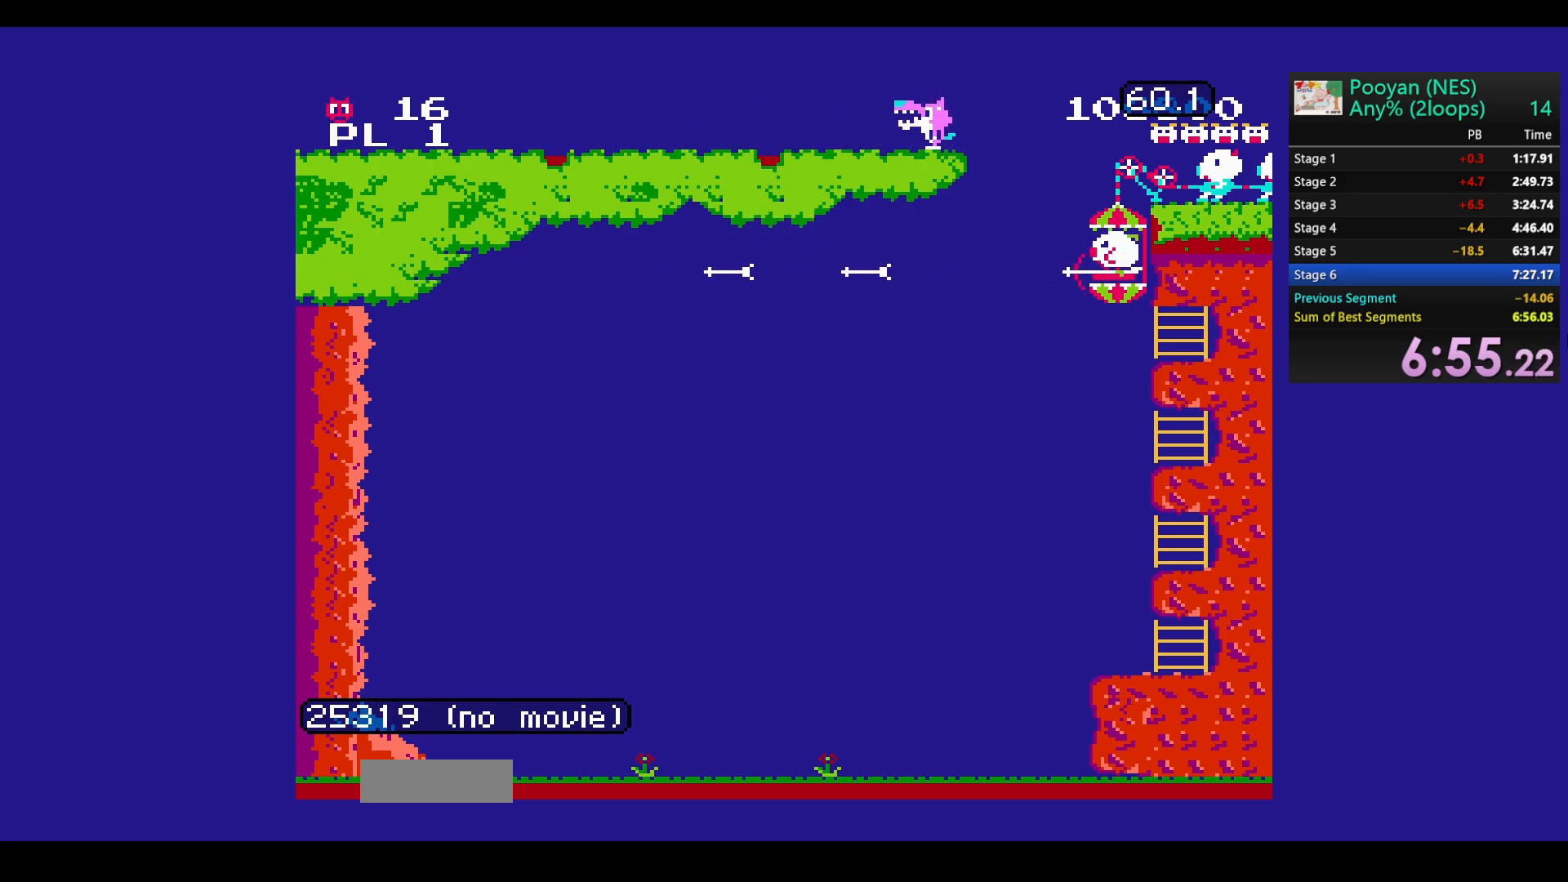
{"buttons": ["B", "DPAD_UP"], "events": [[50, "B", "down"], [167, "B", "up"], [250, "B", "down"], [367, "B", "up"], [450, "B", "down"]]}
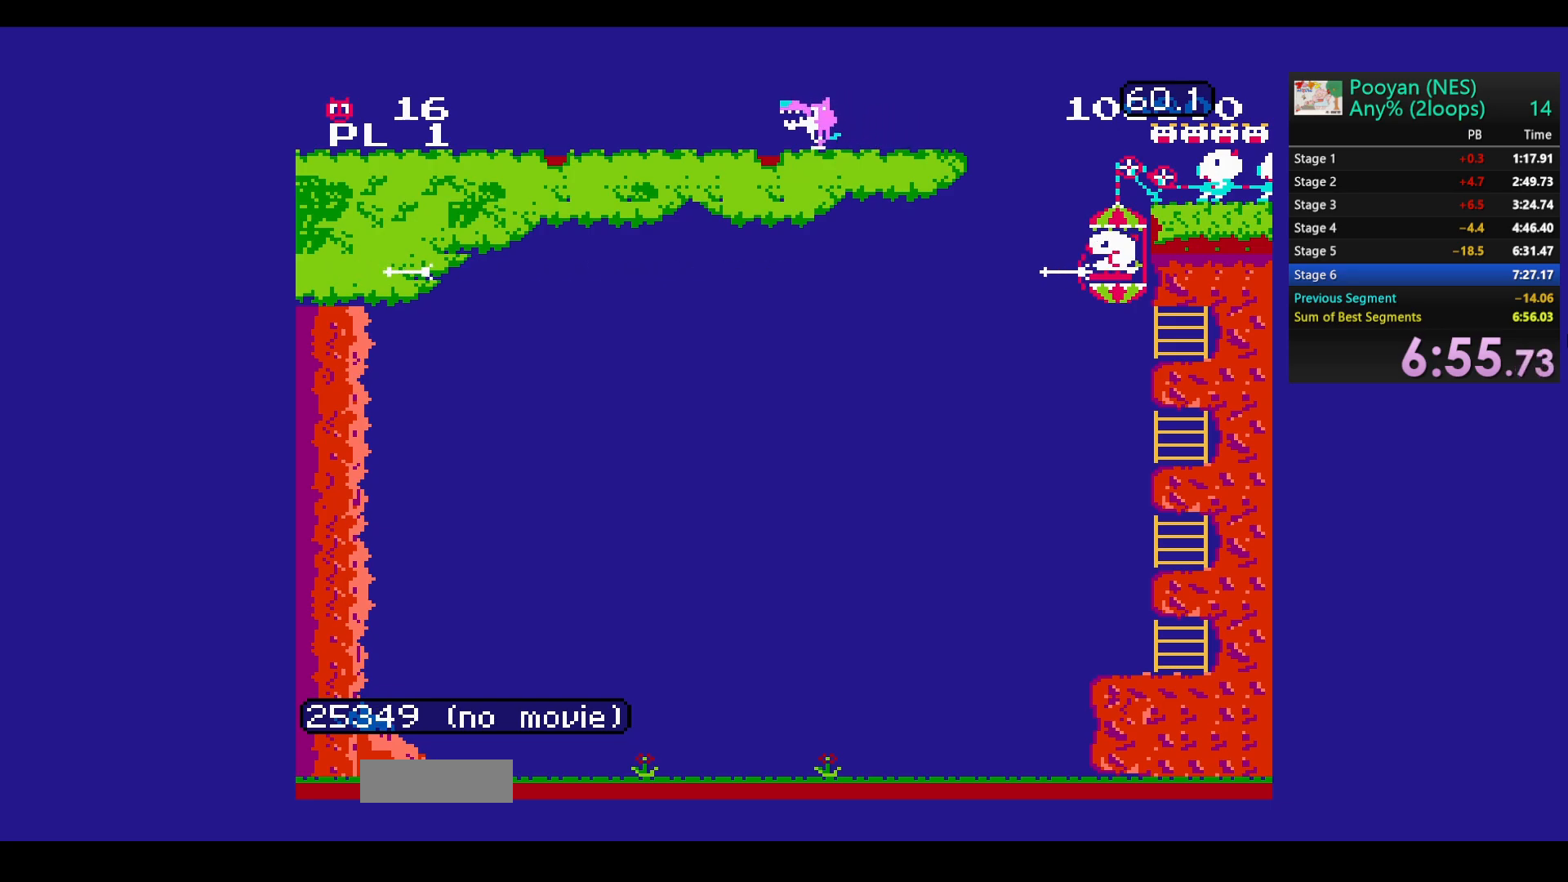
{"buttons": ["DPAD_UP"], "events": [[67, "B", "up"], [133, "B", "down"], [250, "B", "up"], [333, "B", "down"], [433, "B", "up"]]}
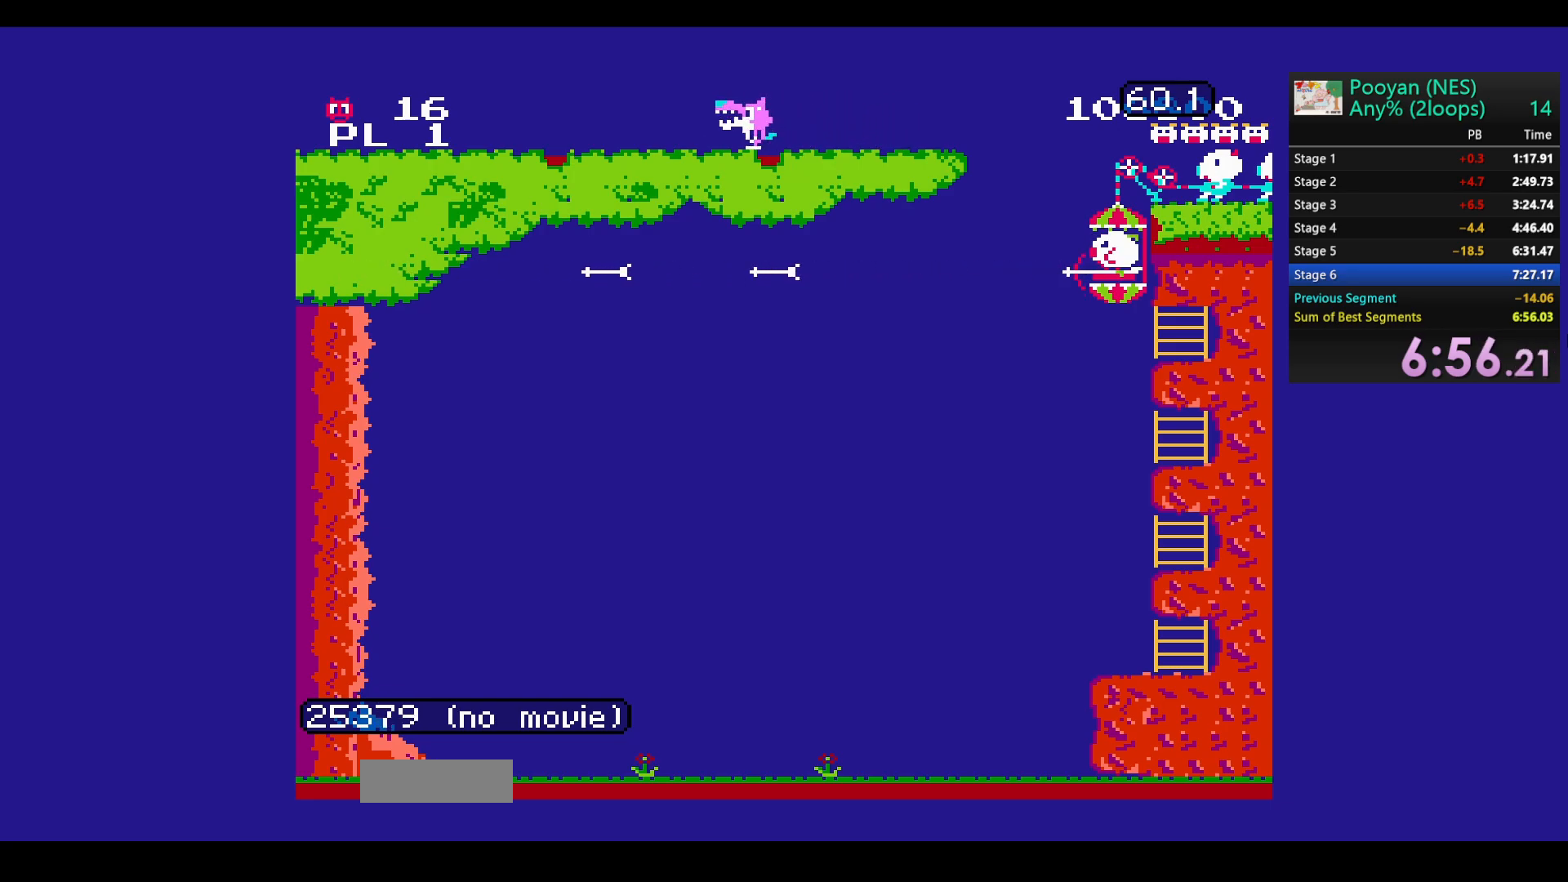
{"buttons": ["DPAD_UP"], "events": [[17, "B", "down"], [117, "B", "up"], [200, "B", "down"], [317, "B", "up"], [400, "B", "down"], [500, "B", "up"]]}
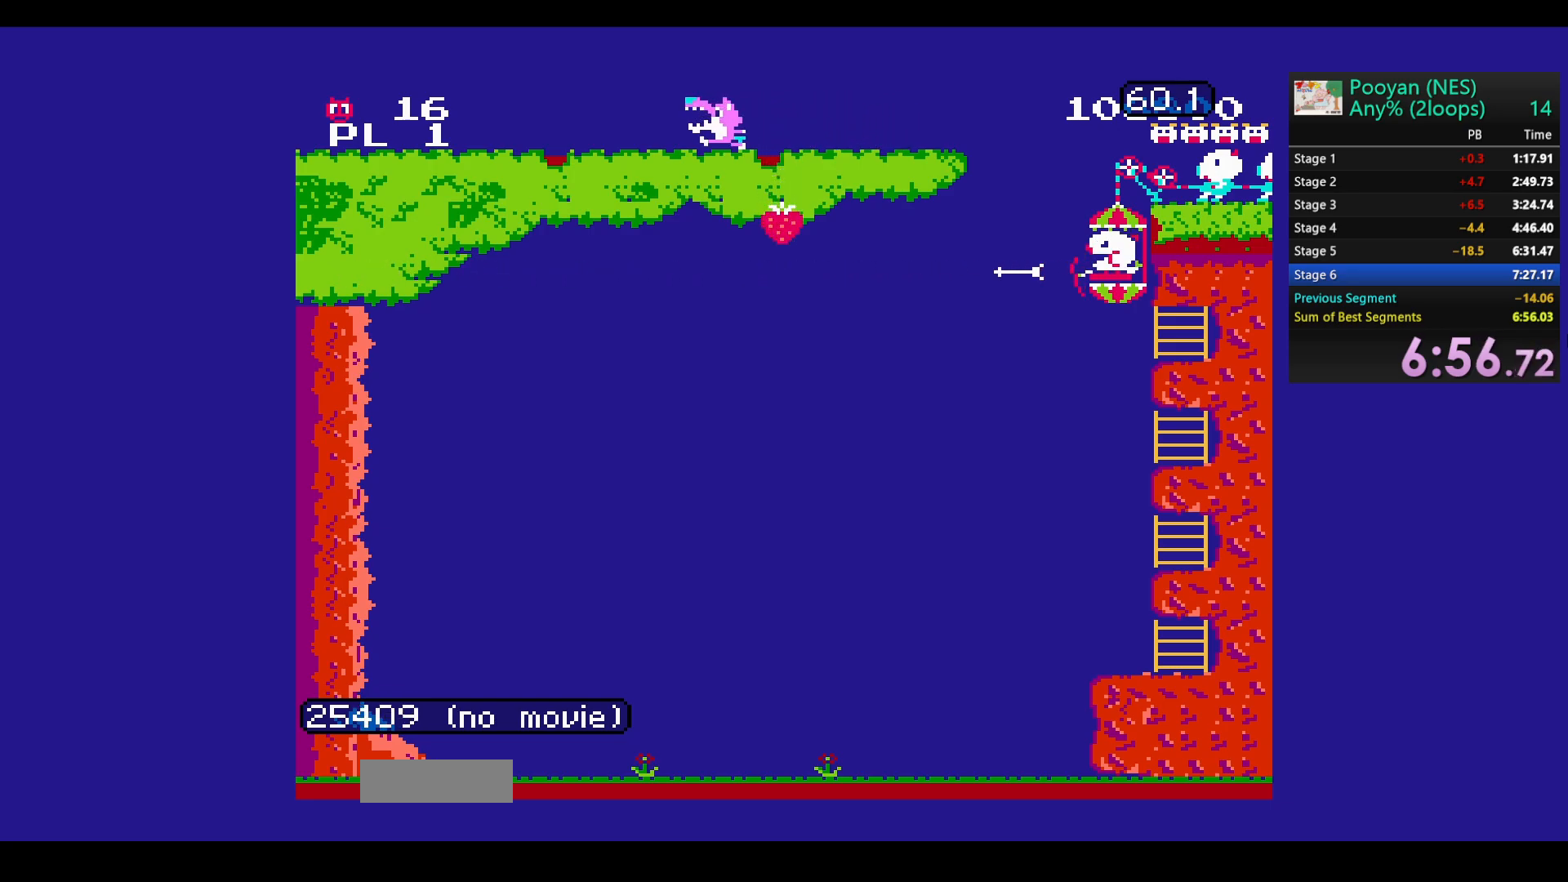
{"buttons": ["B", "DPAD_UP"], "events": [[67, "B", "down"], [200, "B", "up"], [267, "B", "down"], [383, "B", "up"], [450, "B", "down"]]}
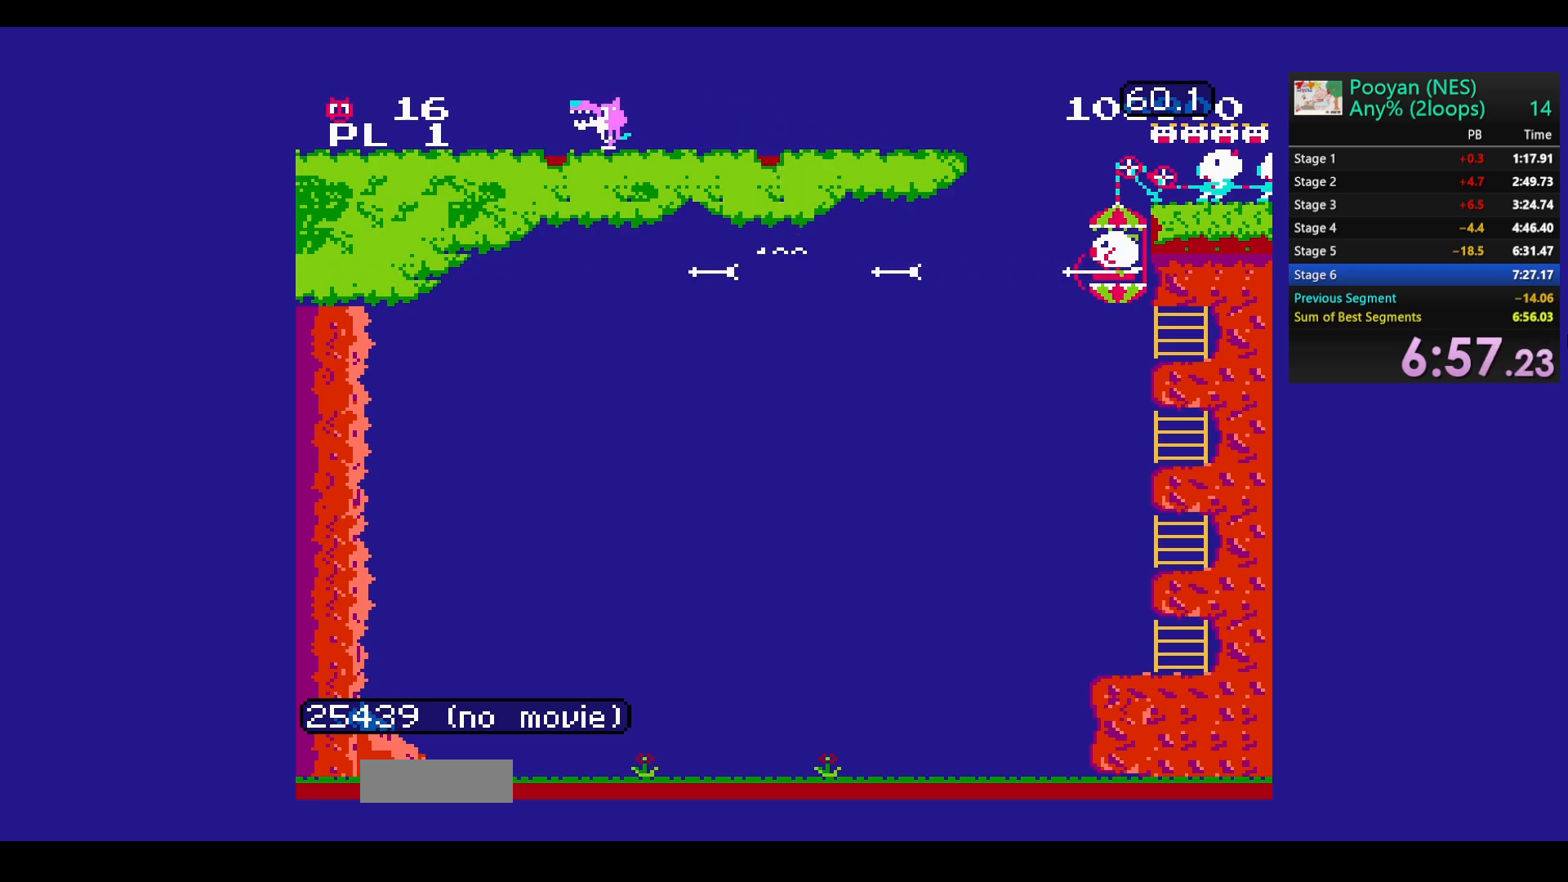
{"buttons": ["B", "DPAD_UP"], "events": [[67, "B", "up"], [150, "B", "down"], [250, "B", "up"], [317, "B", "down"], [417, "B", "up"], [500, "B", "down"]]}
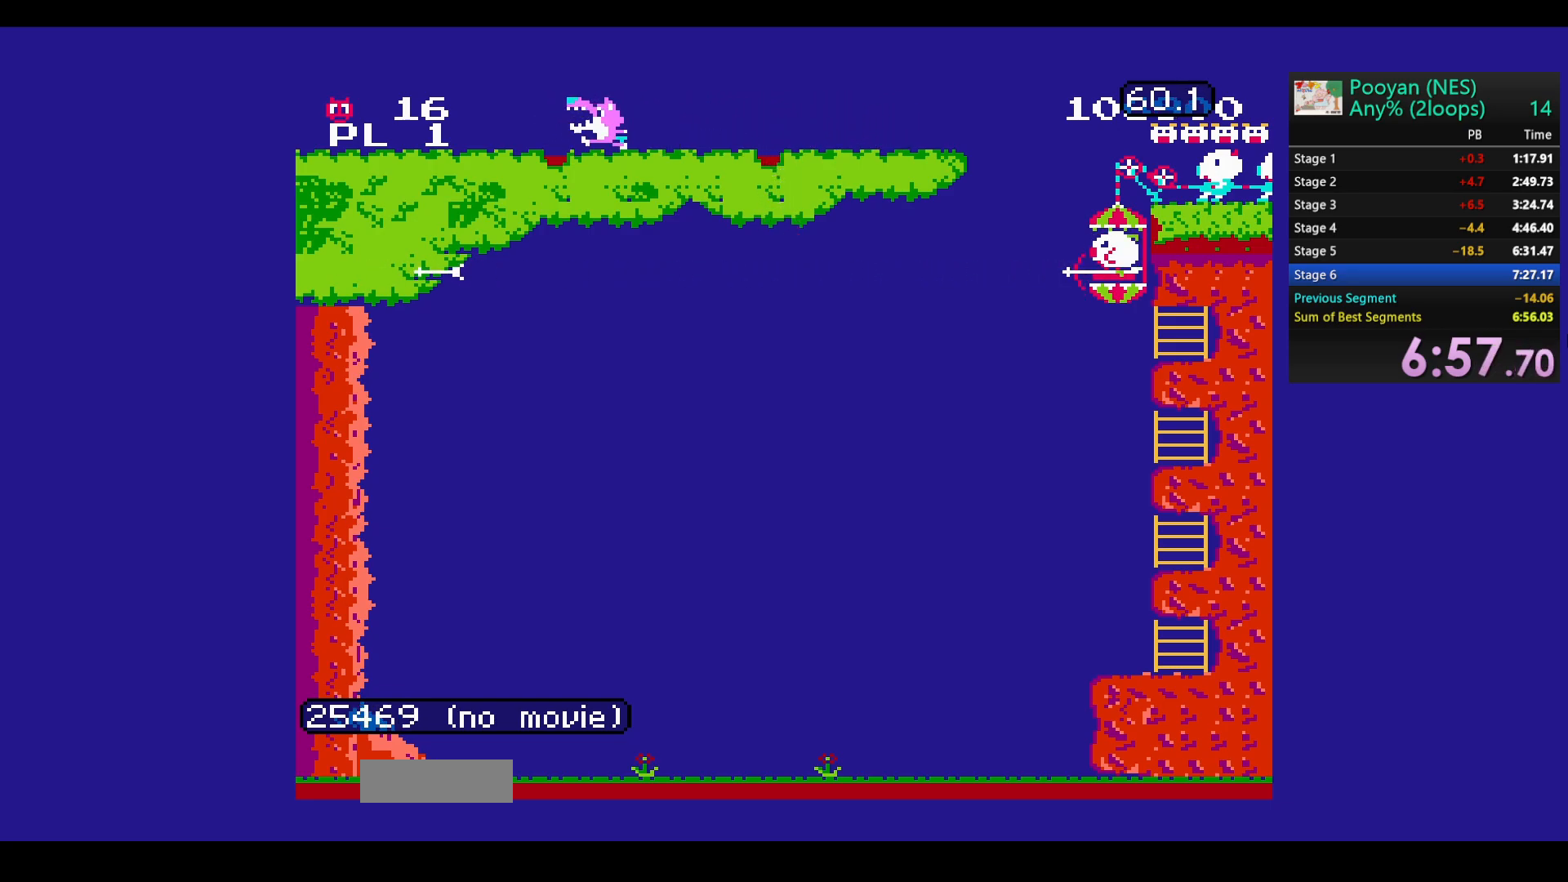
{"buttons": ["DPAD_UP"], "events": [[100, "B", "up"], [183, "B", "down"], [283, "B", "up"], [367, "B", "down"], [467, "B", "up"]]}
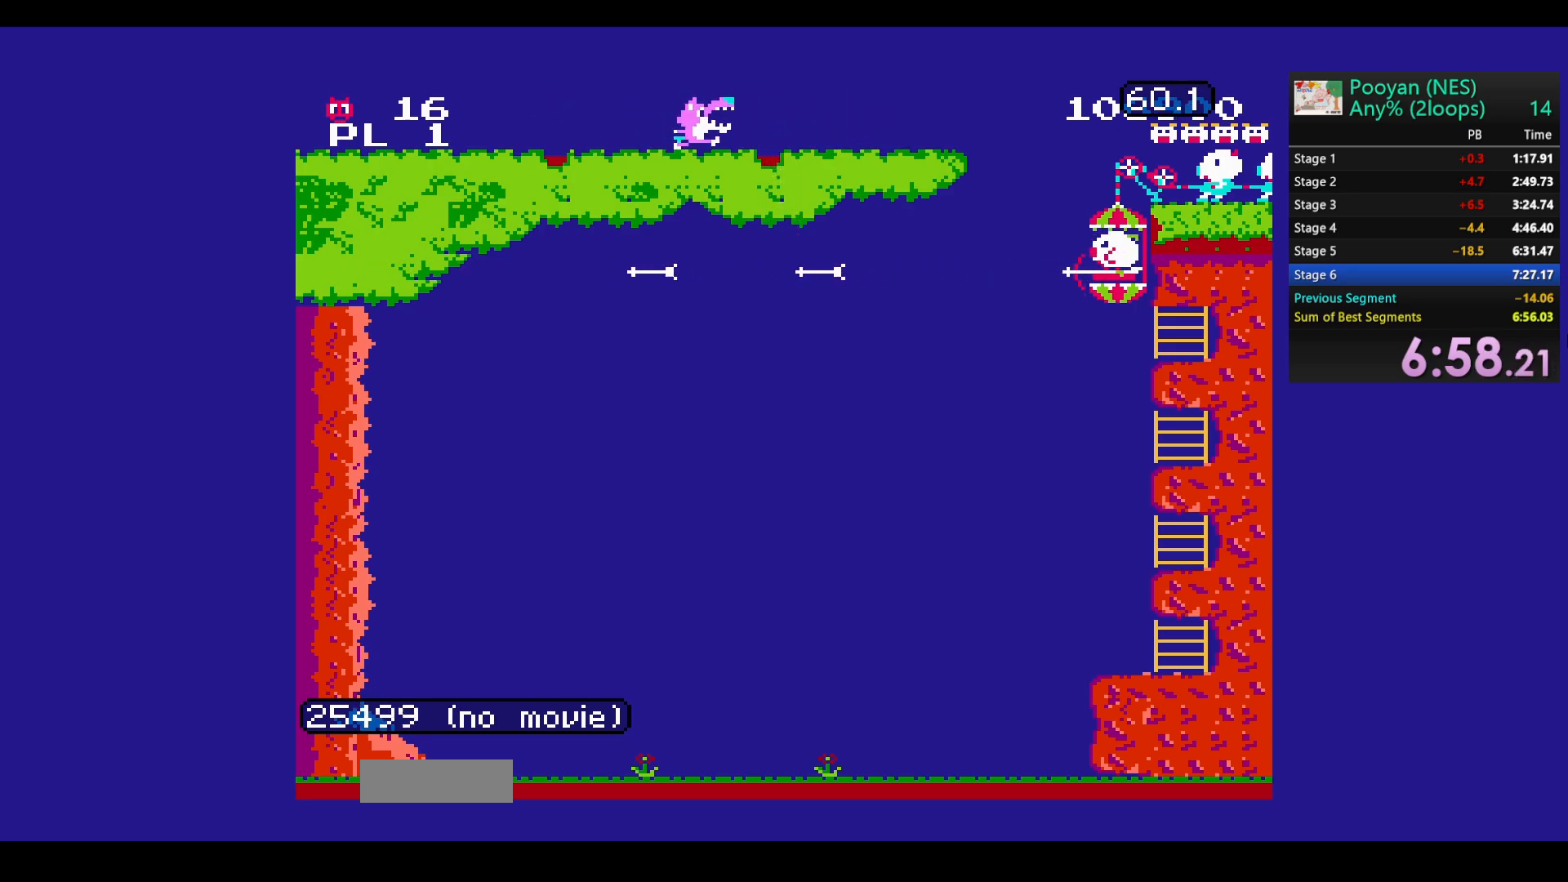
{"buttons": ["B", "DPAD_UP"], "events": [[50, "B", "down"], [150, "B", "up"], [233, "B", "down"], [350, "B", "up"], [433, "B", "down"]]}
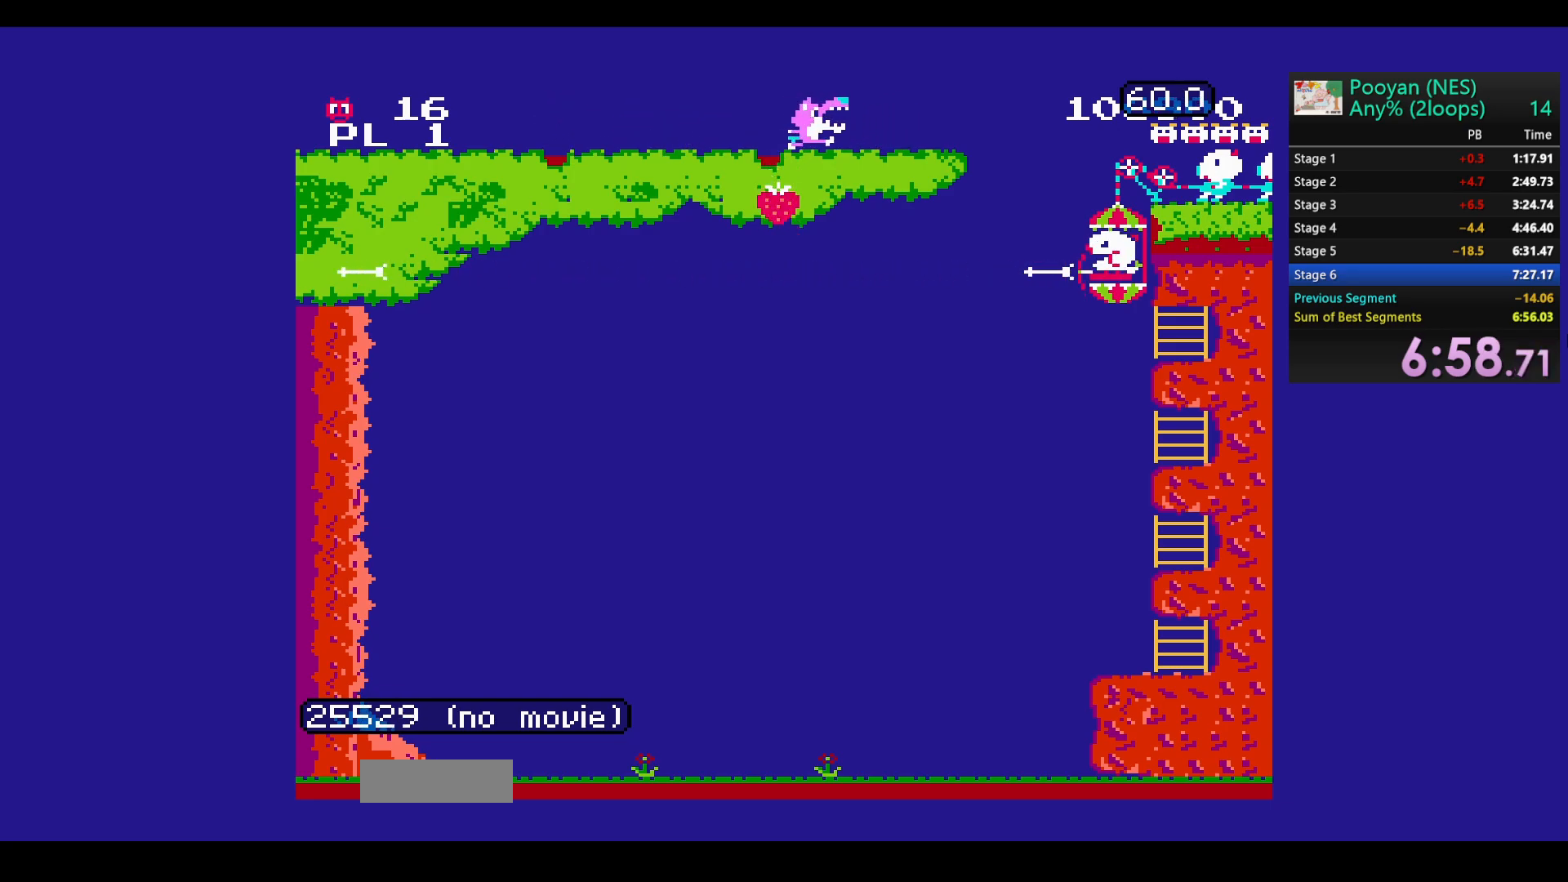
{"buttons": ["B", "DPAD_UP"], "events": [[33, "B", "up"], [117, "B", "down"], [250, "B", "up"], [317, "B", "down"], [433, "B", "up"], [500, "B", "down"]]}
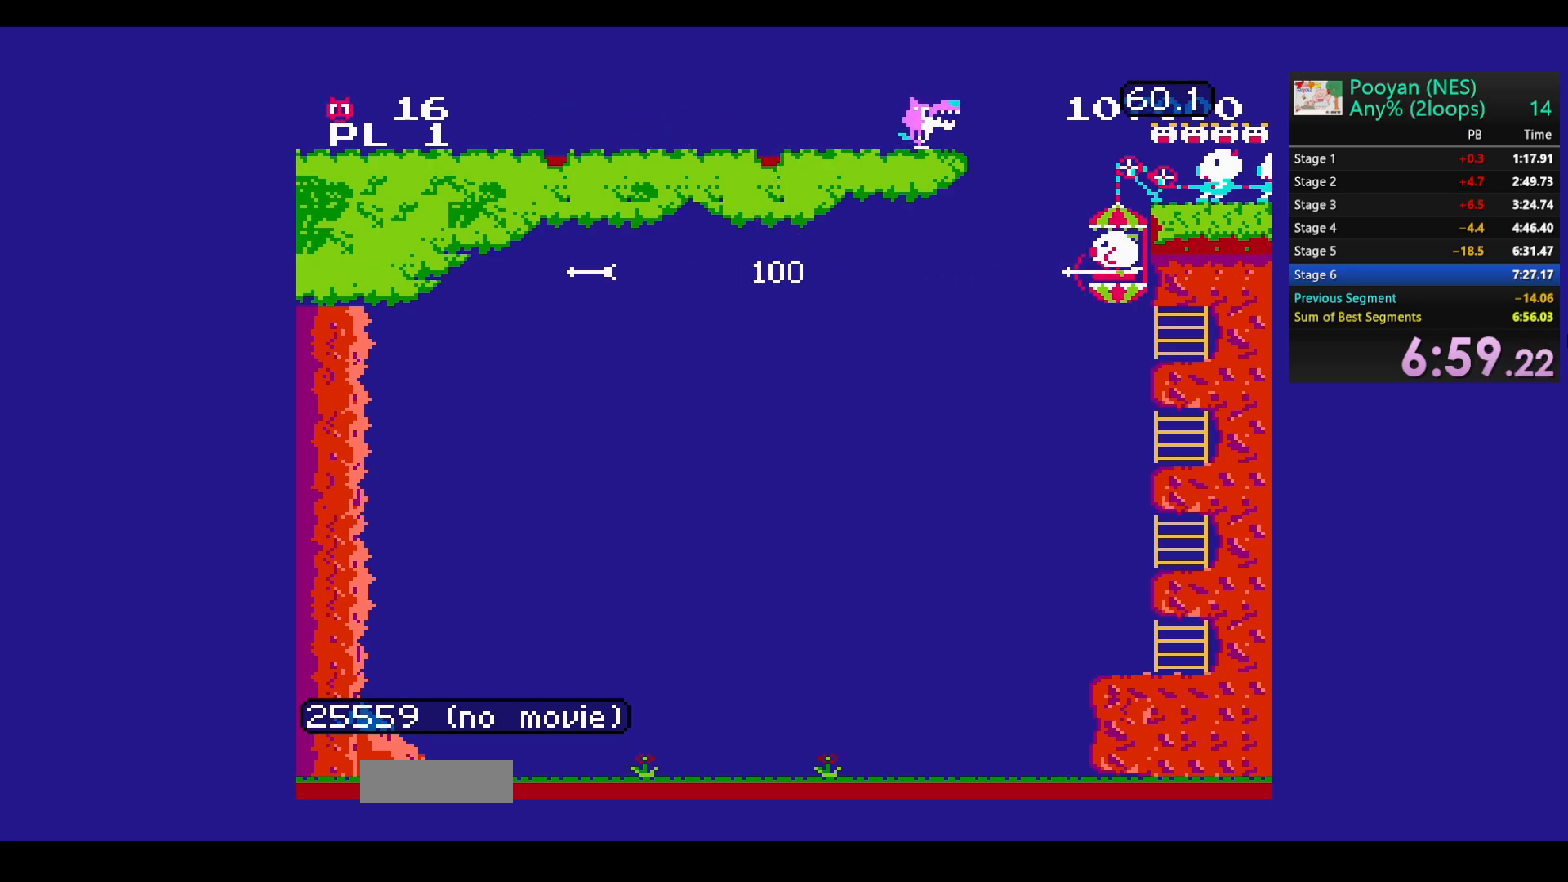
{"buttons": ["DPAD_UP"], "events": [[117, "B", "up"], [183, "B", "down"], [300, "B", "up"], [383, "B", "down"], [500, "B", "up"]]}
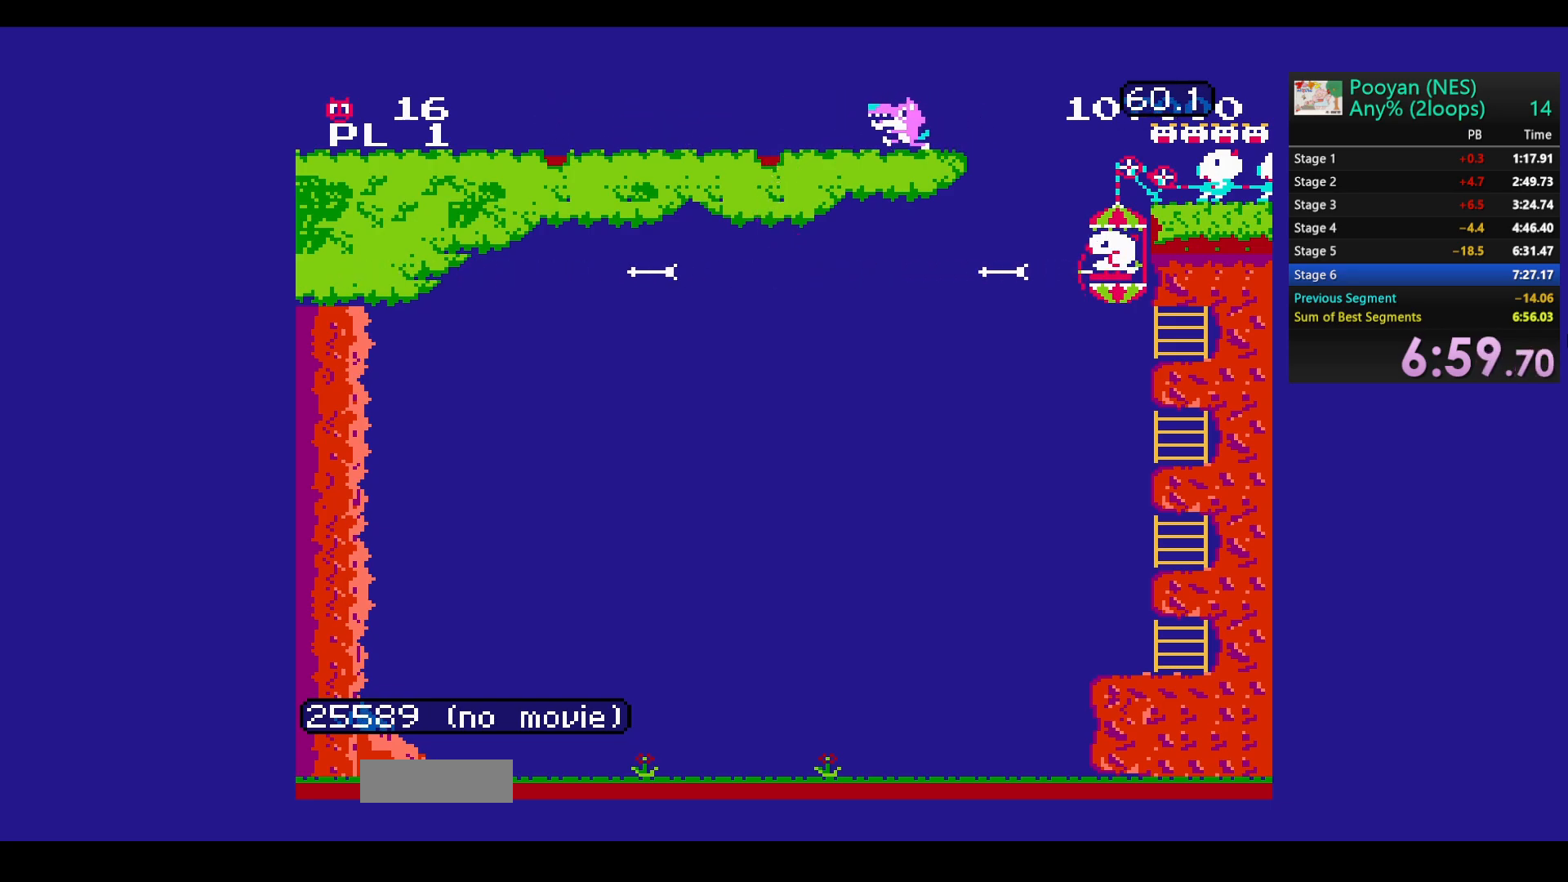
{"buttons": ["B", "DPAD_UP"], "events": [[83, "B", "down"], [200, "B", "up"], [267, "B", "down"], [383, "B", "up"], [467, "B", "down"]]}
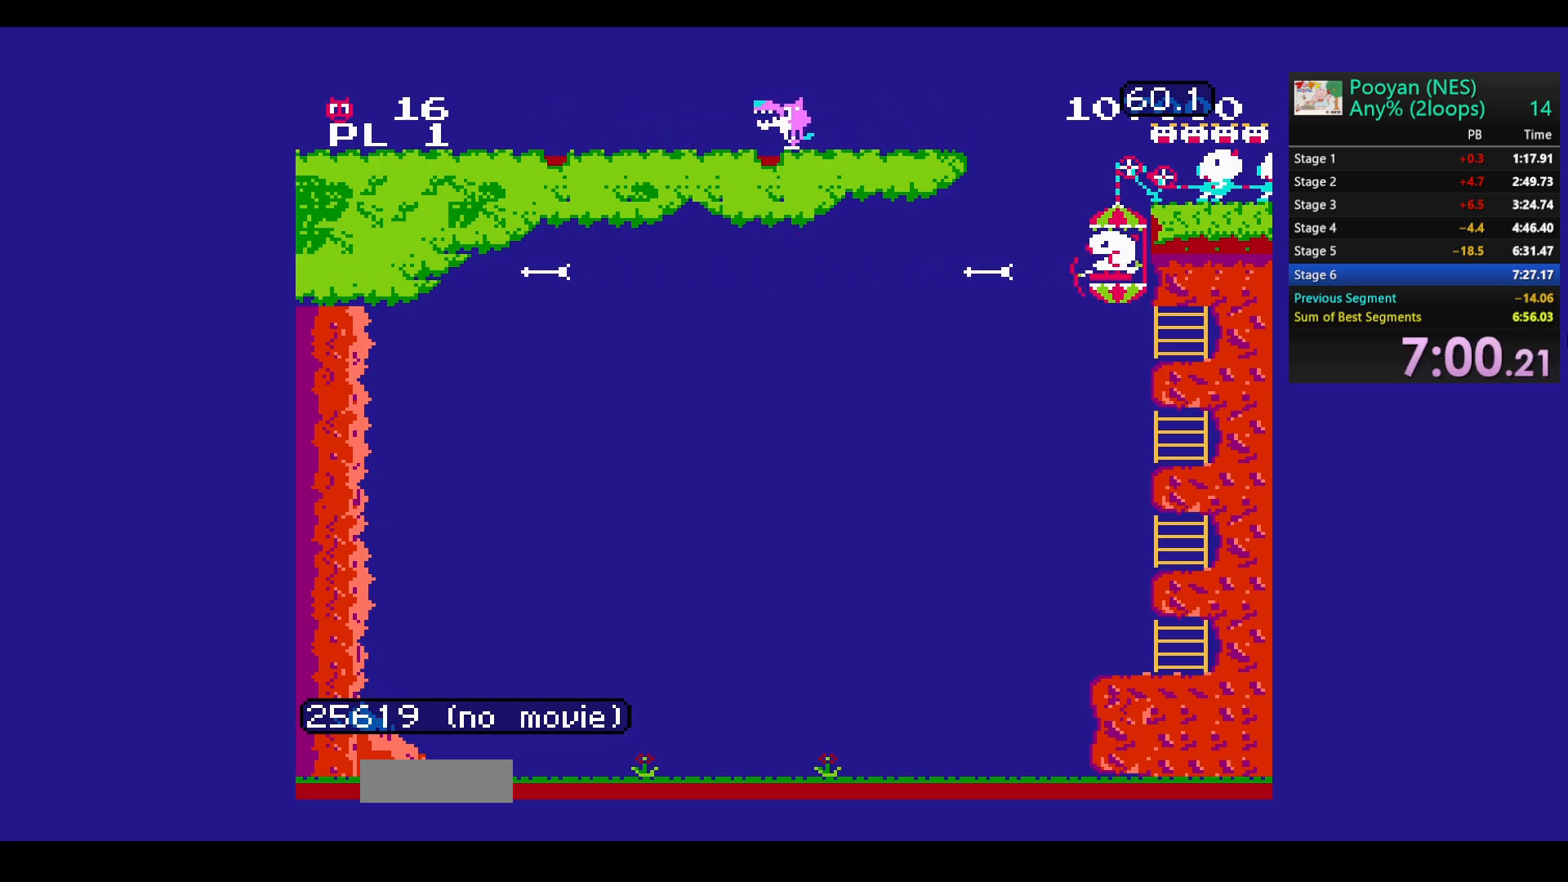
{"buttons": ["DPAD_UP"], "events": [[83, "B", "up"], [150, "B", "down"], [283, "B", "up"], [333, "B", "down"], [467, "B", "up"]]}
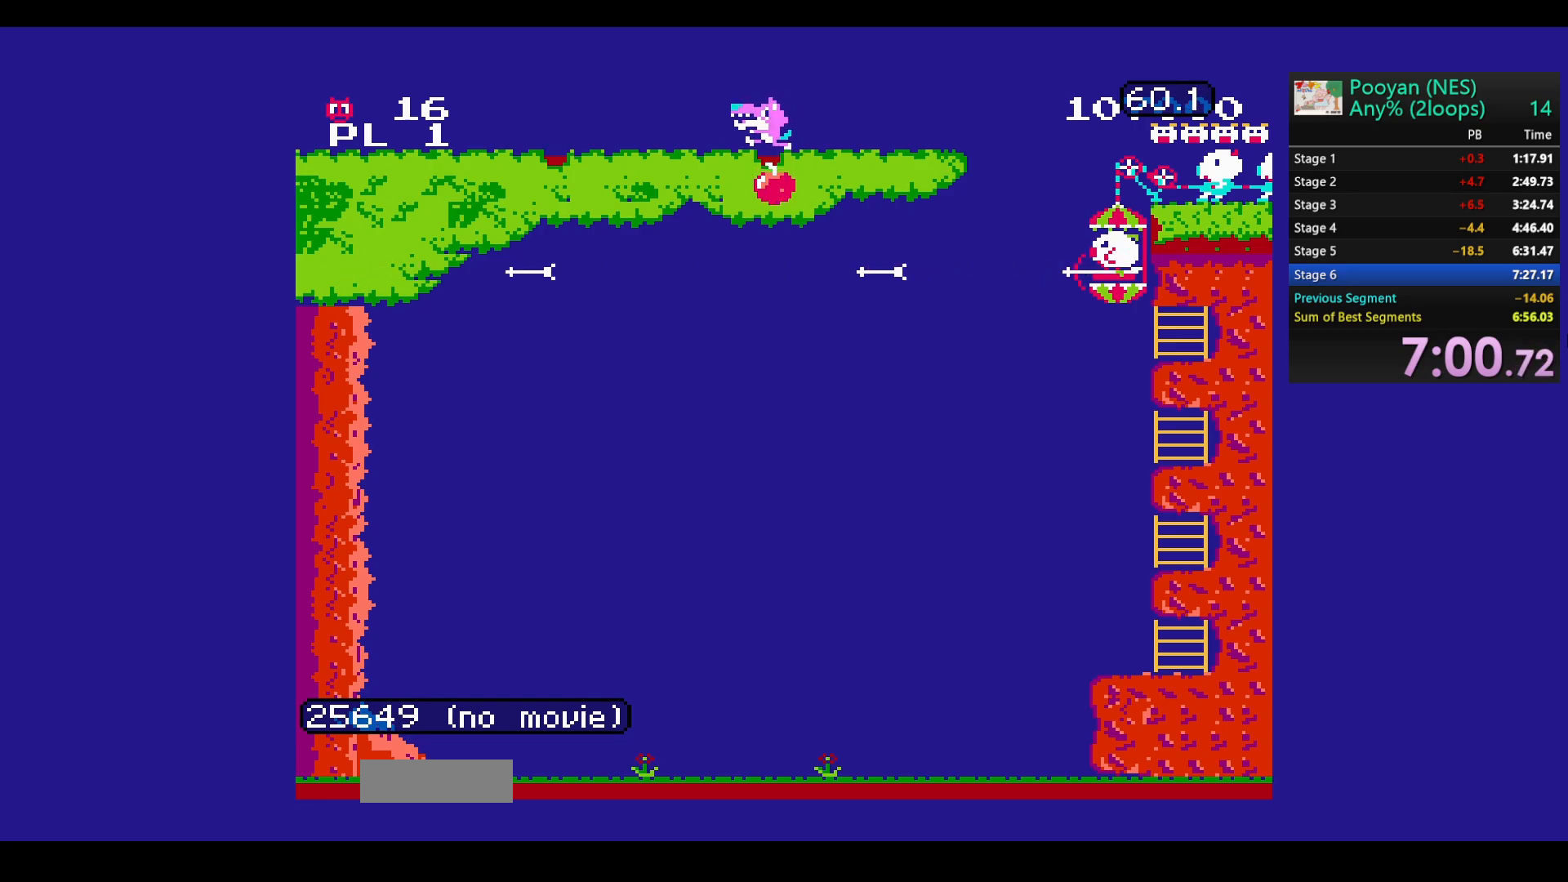
{"buttons": ["B", "DPAD_UP"], "events": [[17, "B", "down"], [133, "B", "up"], [233, "B", "down"], [350, "B", "up"], [417, "B", "down"]]}
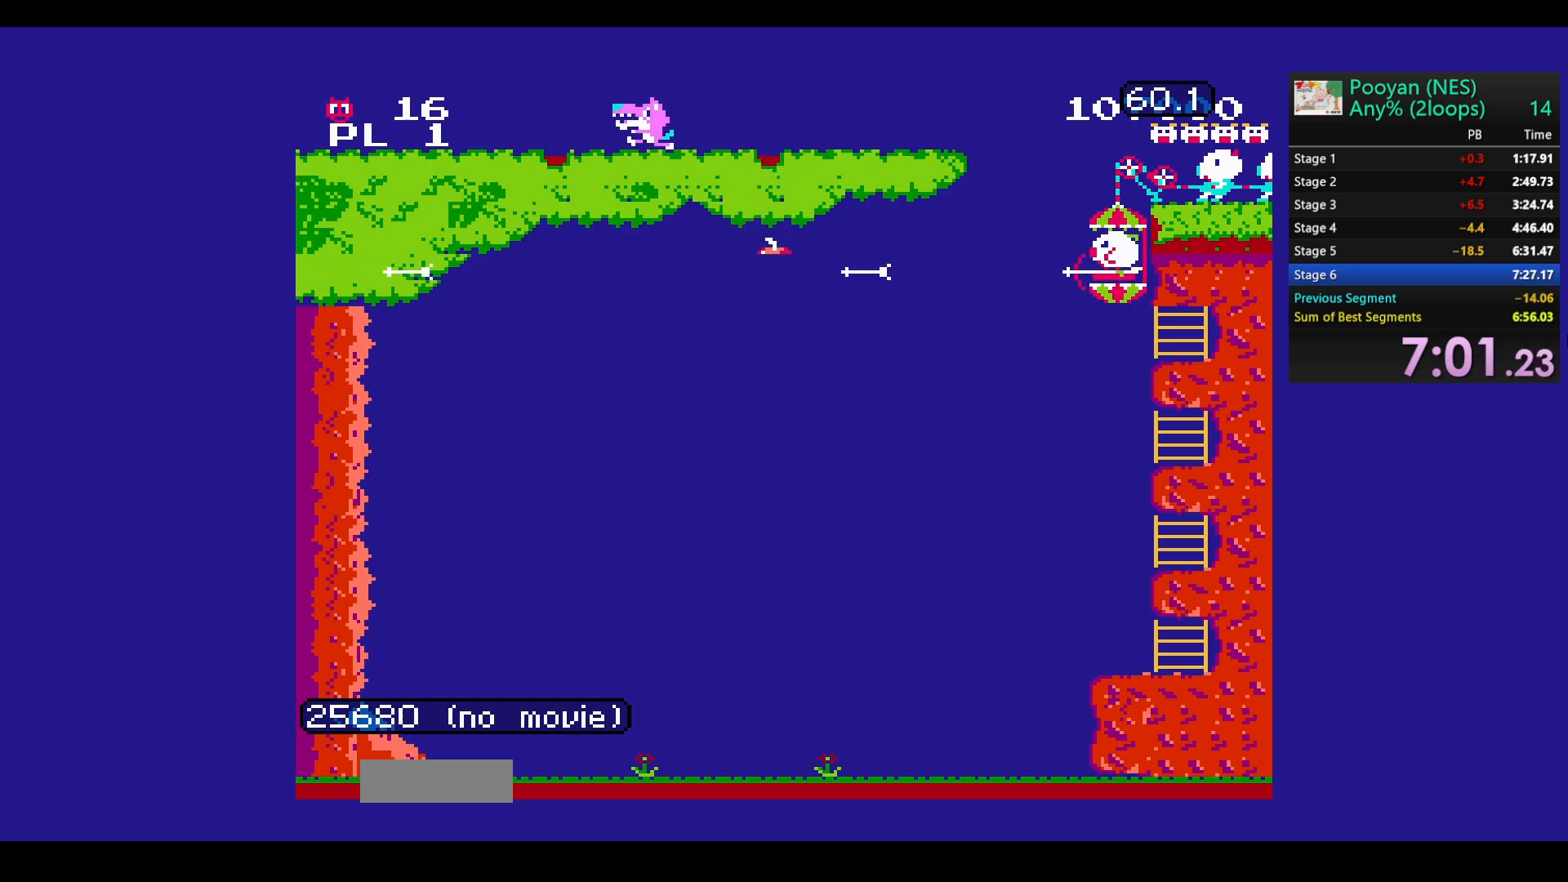
{"buttons": ["B", "DPAD_UP"], "events": [[17, "B", "up"], [100, "B", "down"], [217, "B", "up"], [283, "B", "down"], [367, "B", "up"], [450, "B", "down"]]}
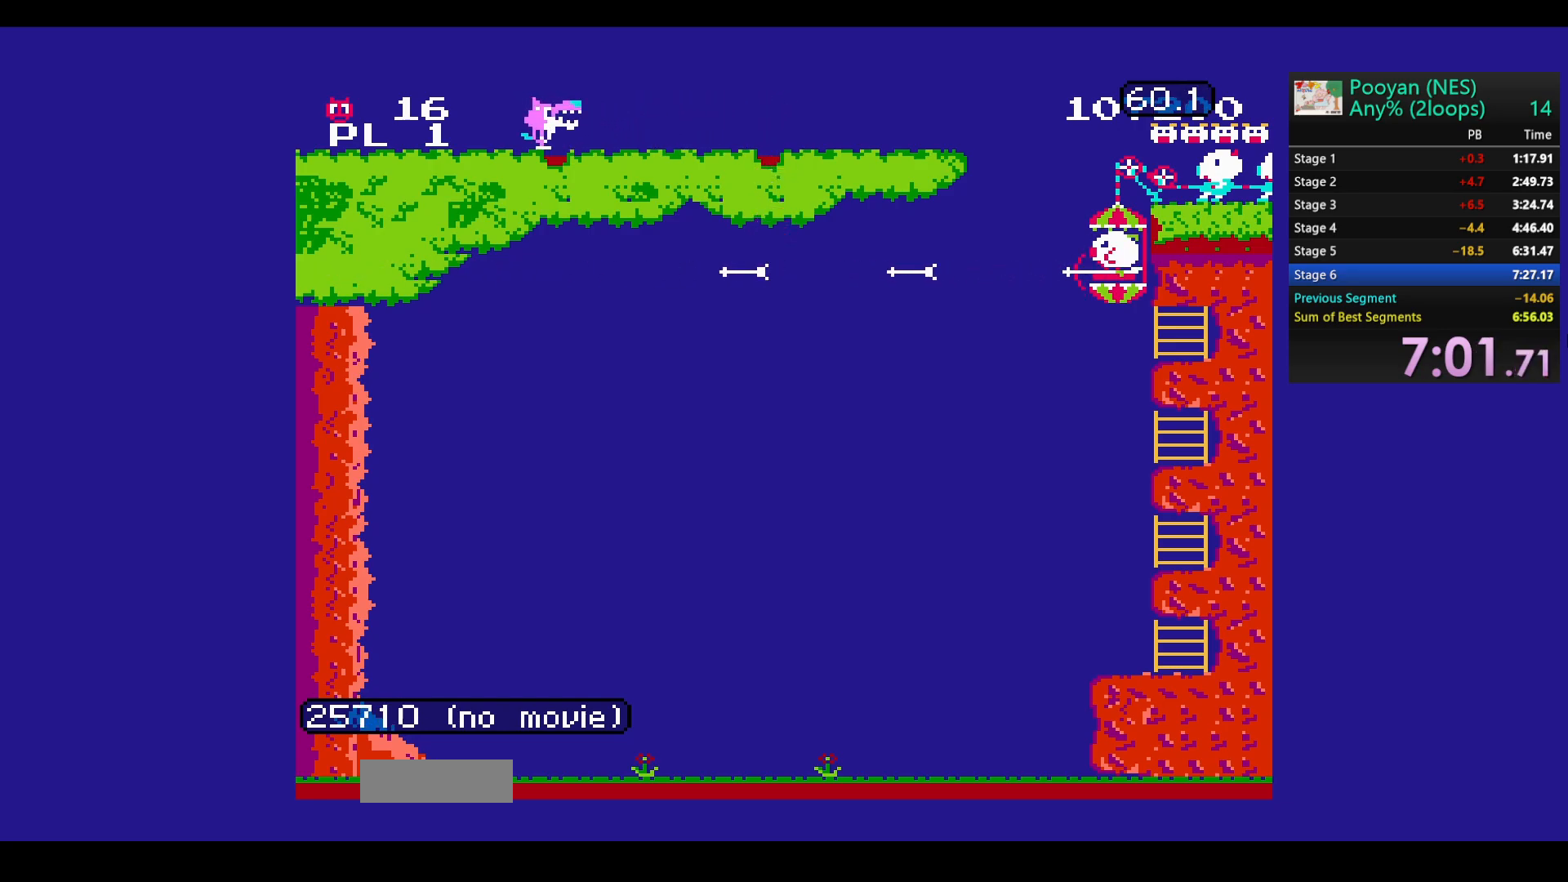
{"buttons": ["B", "DPAD_UP"], "events": [[67, "B", "up"], [133, "B", "down"], [217, "B", "up"], [317, "B", "down"], [417, "B", "up"], [483, "B", "down"]]}
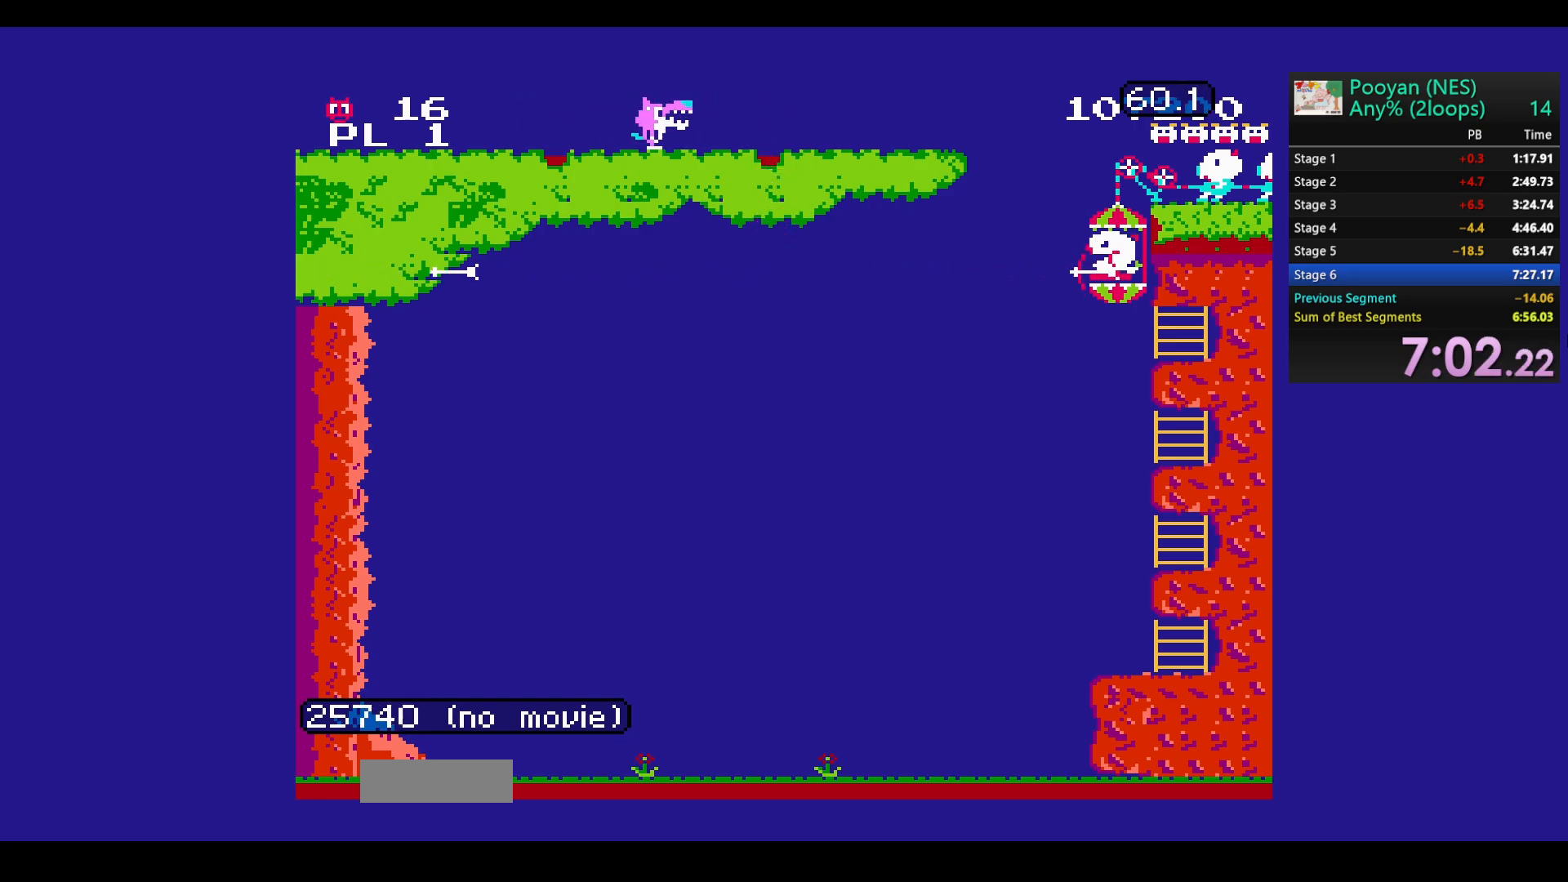
{"buttons": ["DPAD_UP"], "events": [[83, "B", "up"], [167, "B", "down"], [267, "B", "up"], [350, "B", "down"], [467, "B", "up"]]}
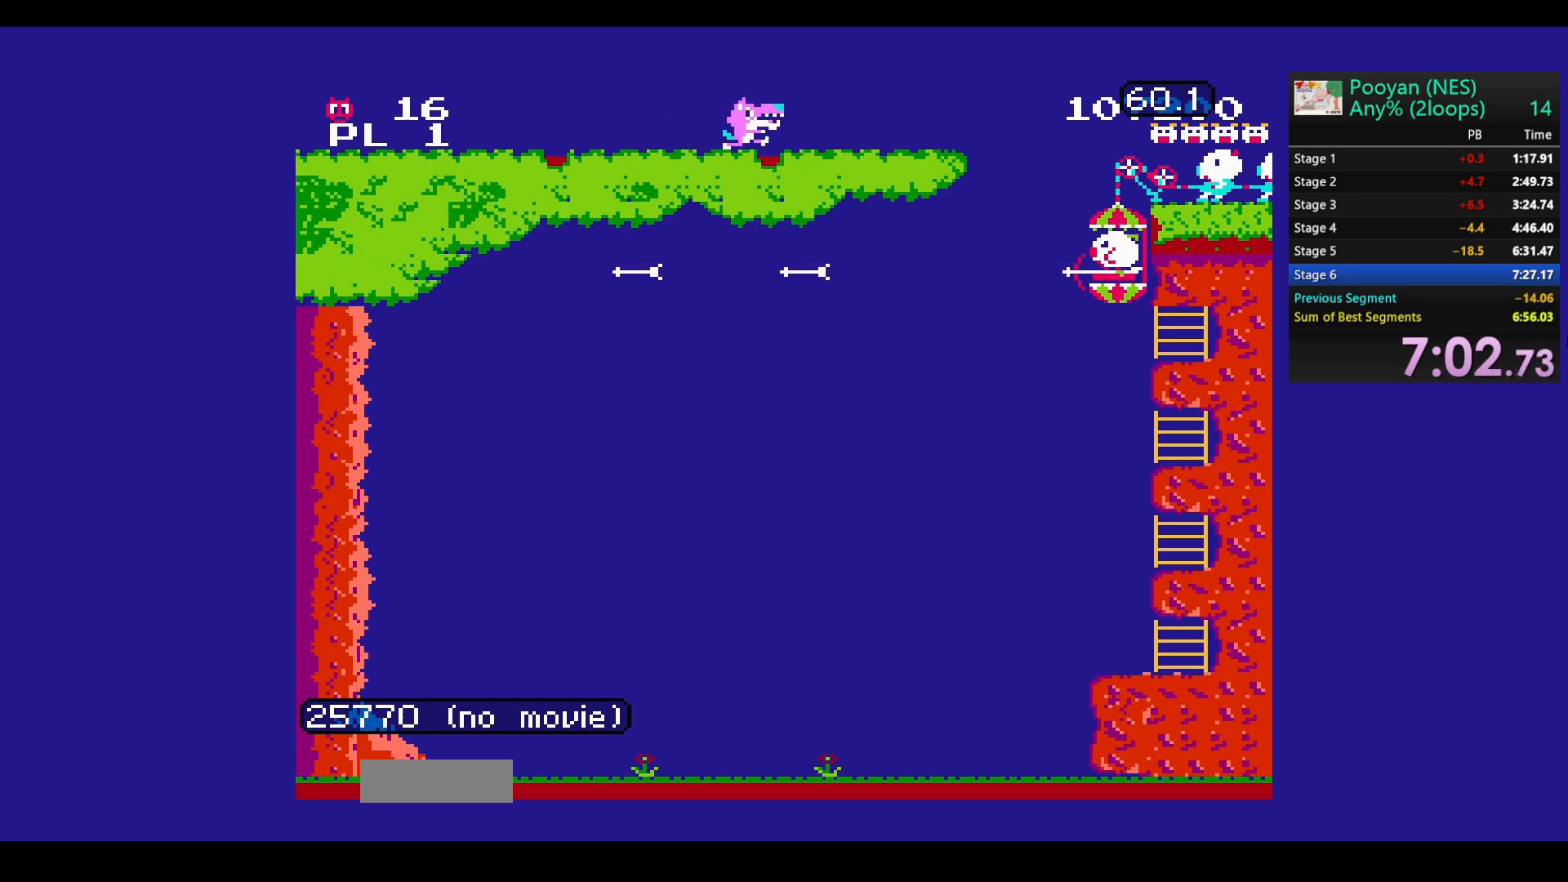
{"buttons": ["B", "DPAD_UP"], "events": [[33, "B", "down"], [150, "B", "up"], [217, "B", "down"], [350, "B", "up"], [417, "B", "down"]]}
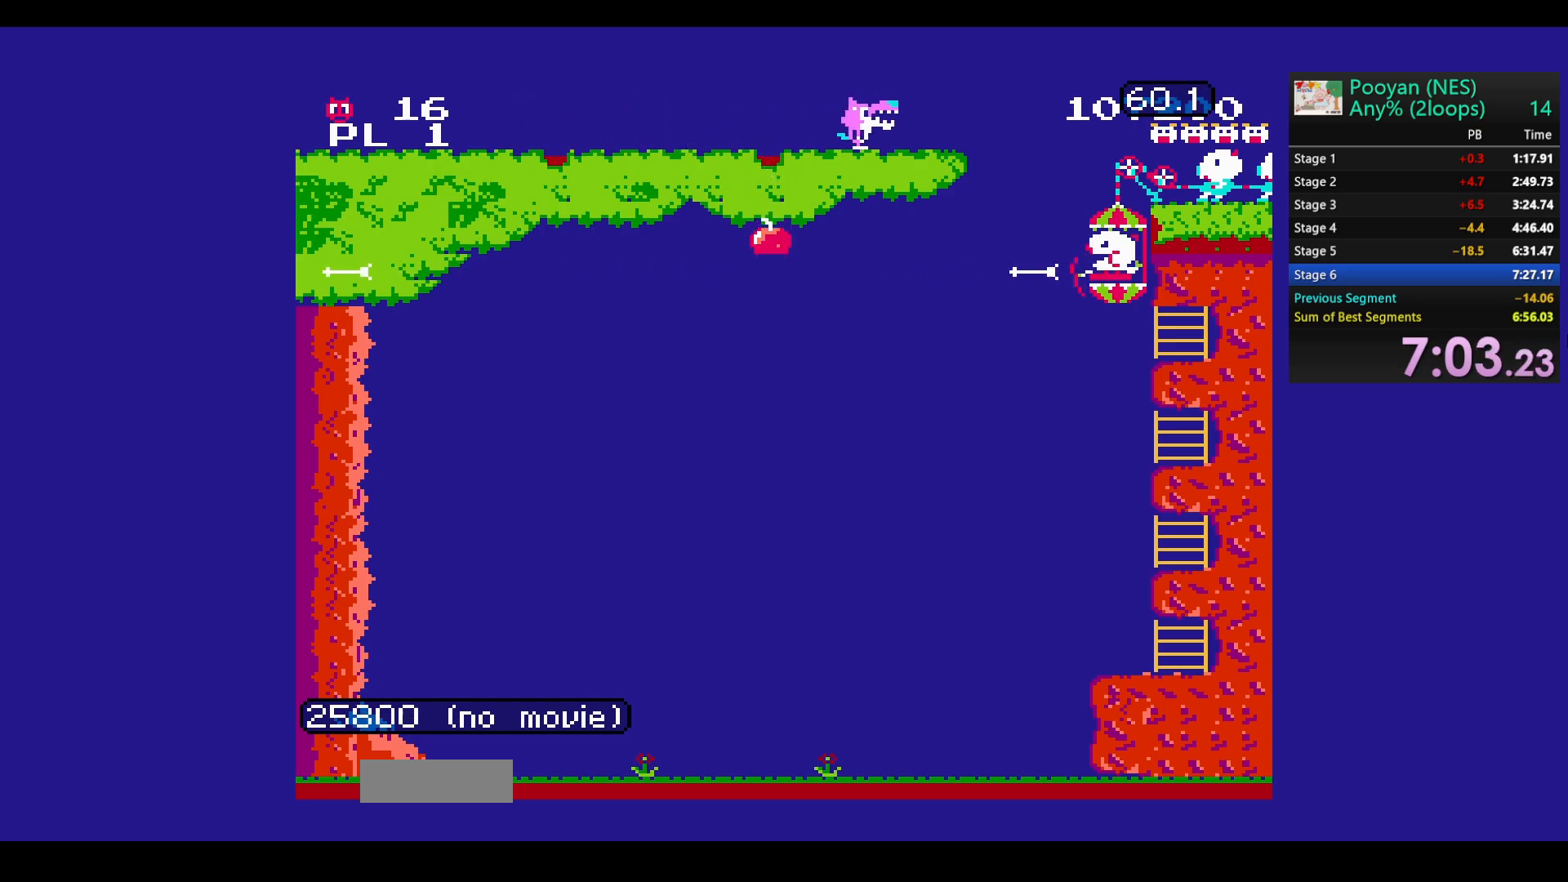
{"buttons": ["B", "DPAD_UP"], "events": [[50, "B", "up"], [100, "B", "down"], [233, "B", "up"], [300, "B", "down"], [417, "B", "up"], [483, "B", "down"]]}
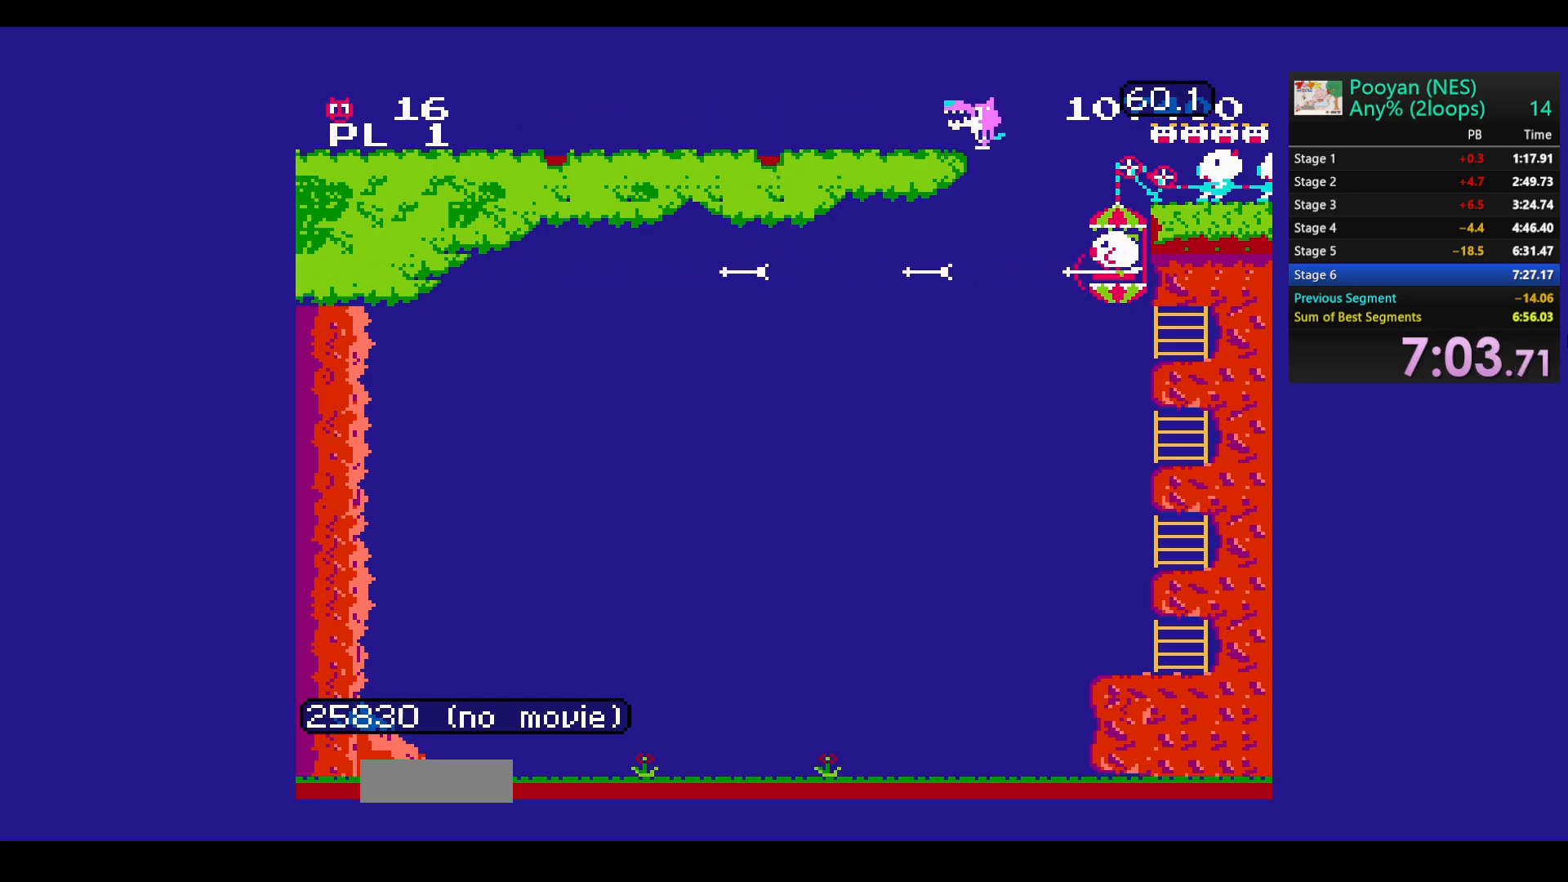
{"buttons": ["DPAD_UP"], "events": [[100, "B", "up"], [167, "B", "down"], [283, "B", "up"], [350, "B", "down"], [467, "B", "up"]]}